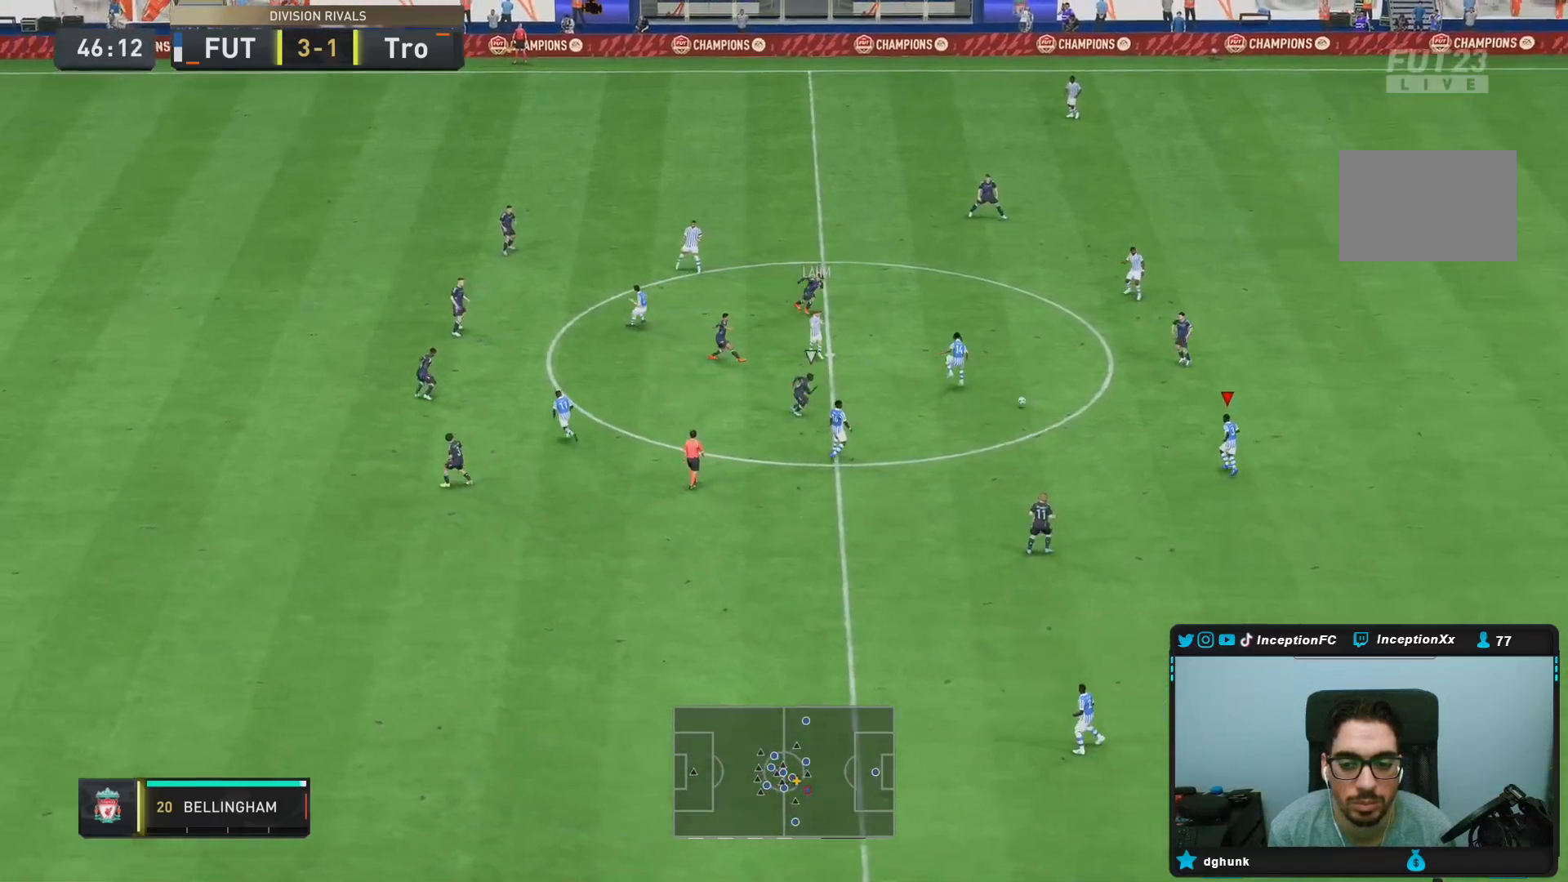
Gameplay with a controller (PlayStation layout); each line is a JSON object with the inputs held at the frame after it (dt_ms = milliseconds from this image to that frame). "events" lists button and stick changes between this image and that frame as [ms after this image, input, new state], when the widget could be followed in between. Not read: L3 R3.
{"dt_ms": 1000, "buttons": [], "left_stick": "down", "right_stick": "center", "events": [[133, "CROSS", "up"], [167, "left_stick", "down-left"], [567, "R2", "down"], [600, "left_stick", "down"], [783, "R2", "up"]]}
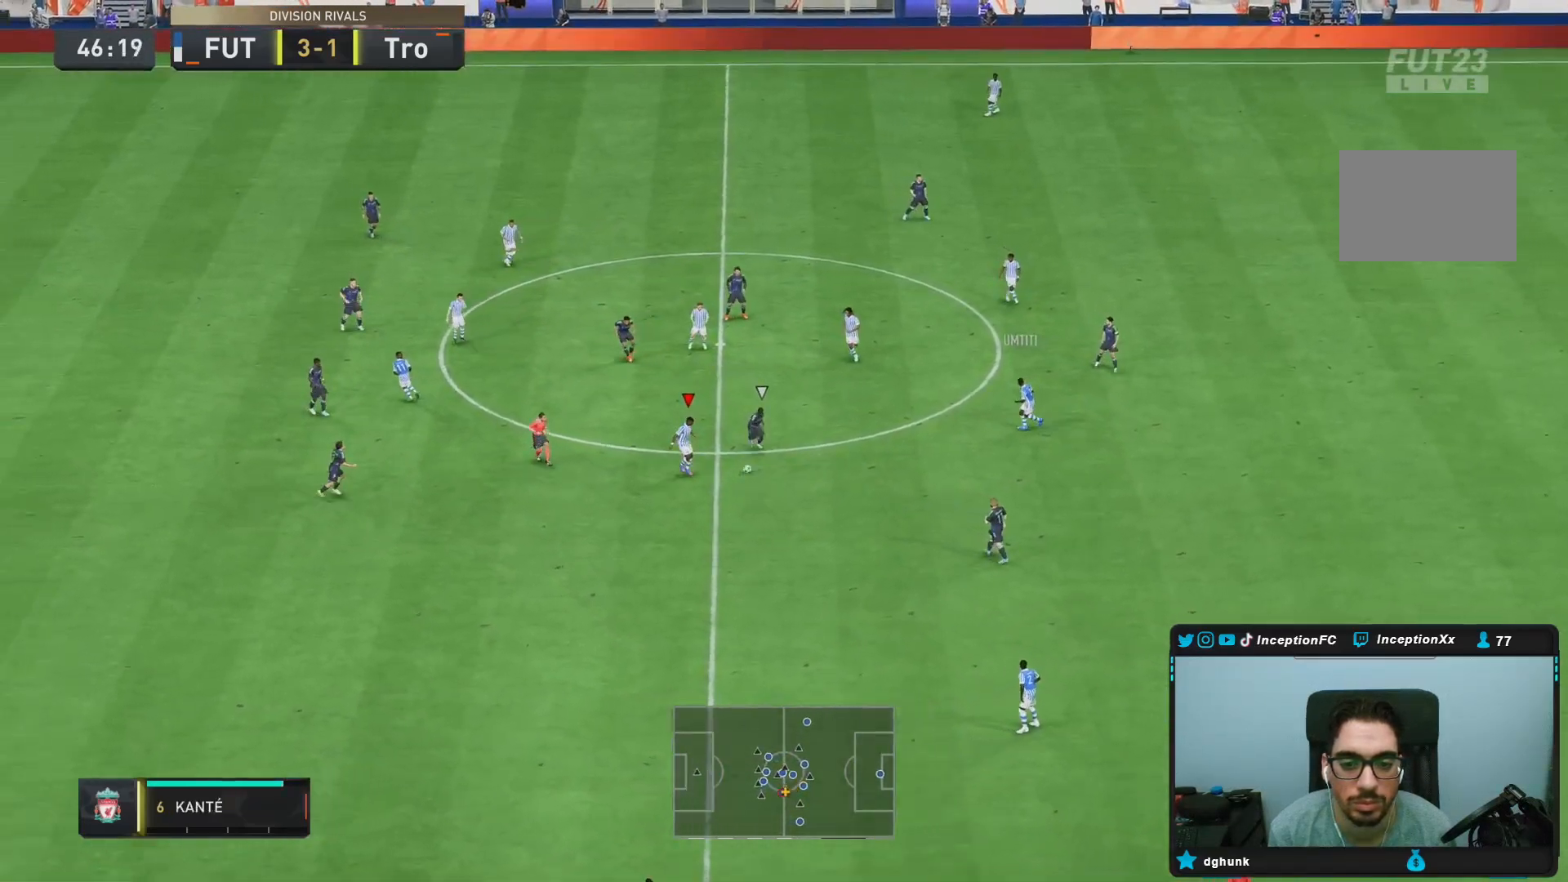
{"dt_ms": 500, "buttons": [], "left_stick": "down-left", "right_stick": "center", "events": [[50, "left_stick", "down-left"]]}
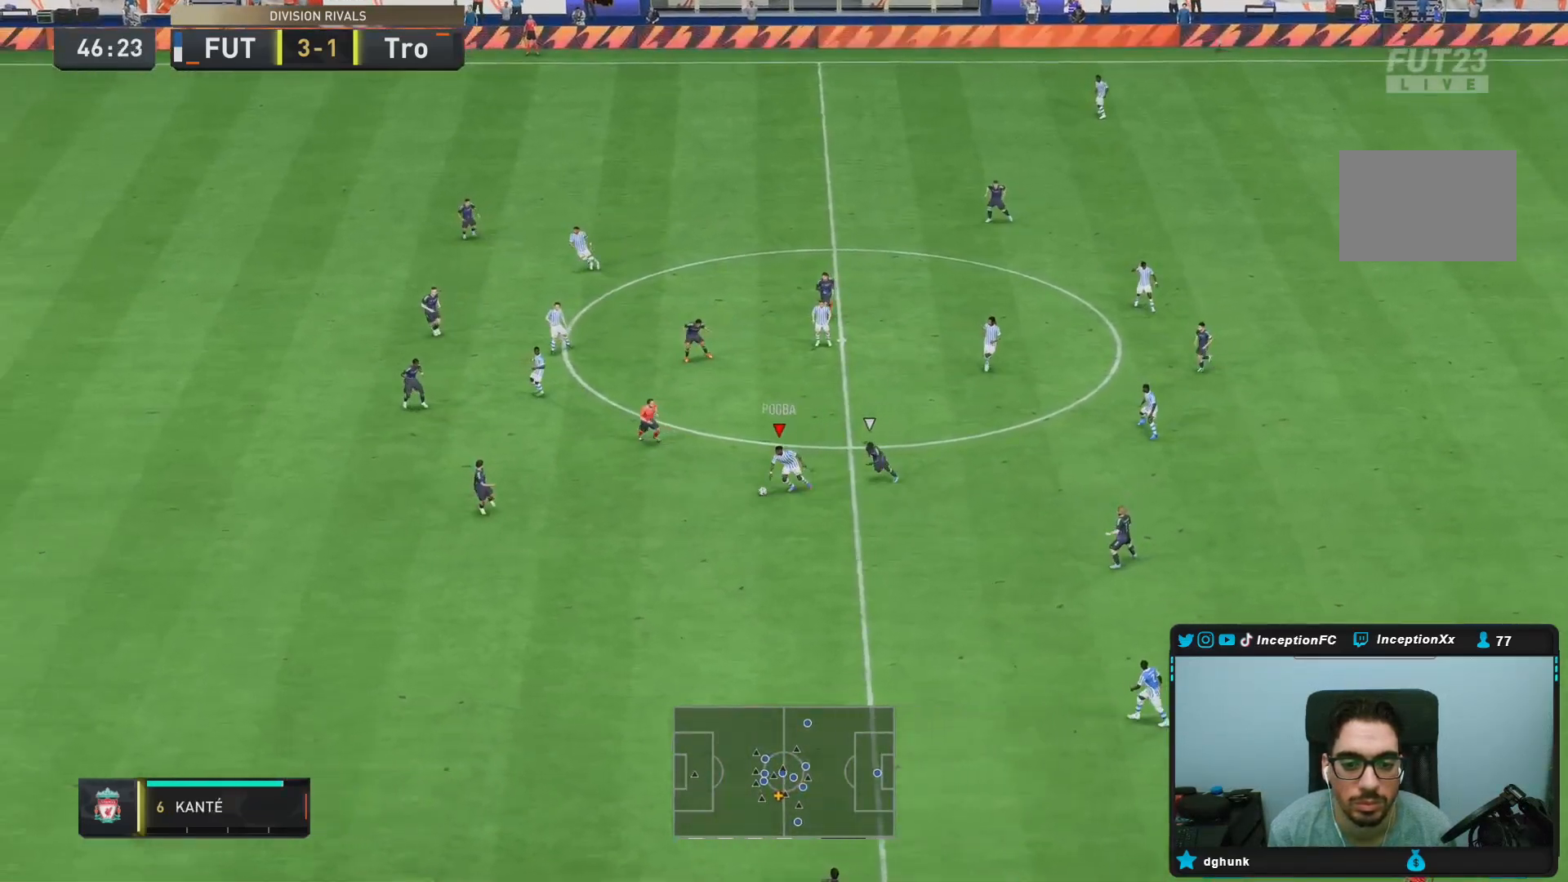
{"dt_ms": 500, "buttons": ["R2"], "left_stick": "center", "right_stick": "center", "events": [[17, "CROSS", "down"], [50, "left_stick", "left"], [150, "CROSS", "up"], [150, "left_stick", "up-left"], [367, "left_stick", "center"], [467, "R2", "down"]]}
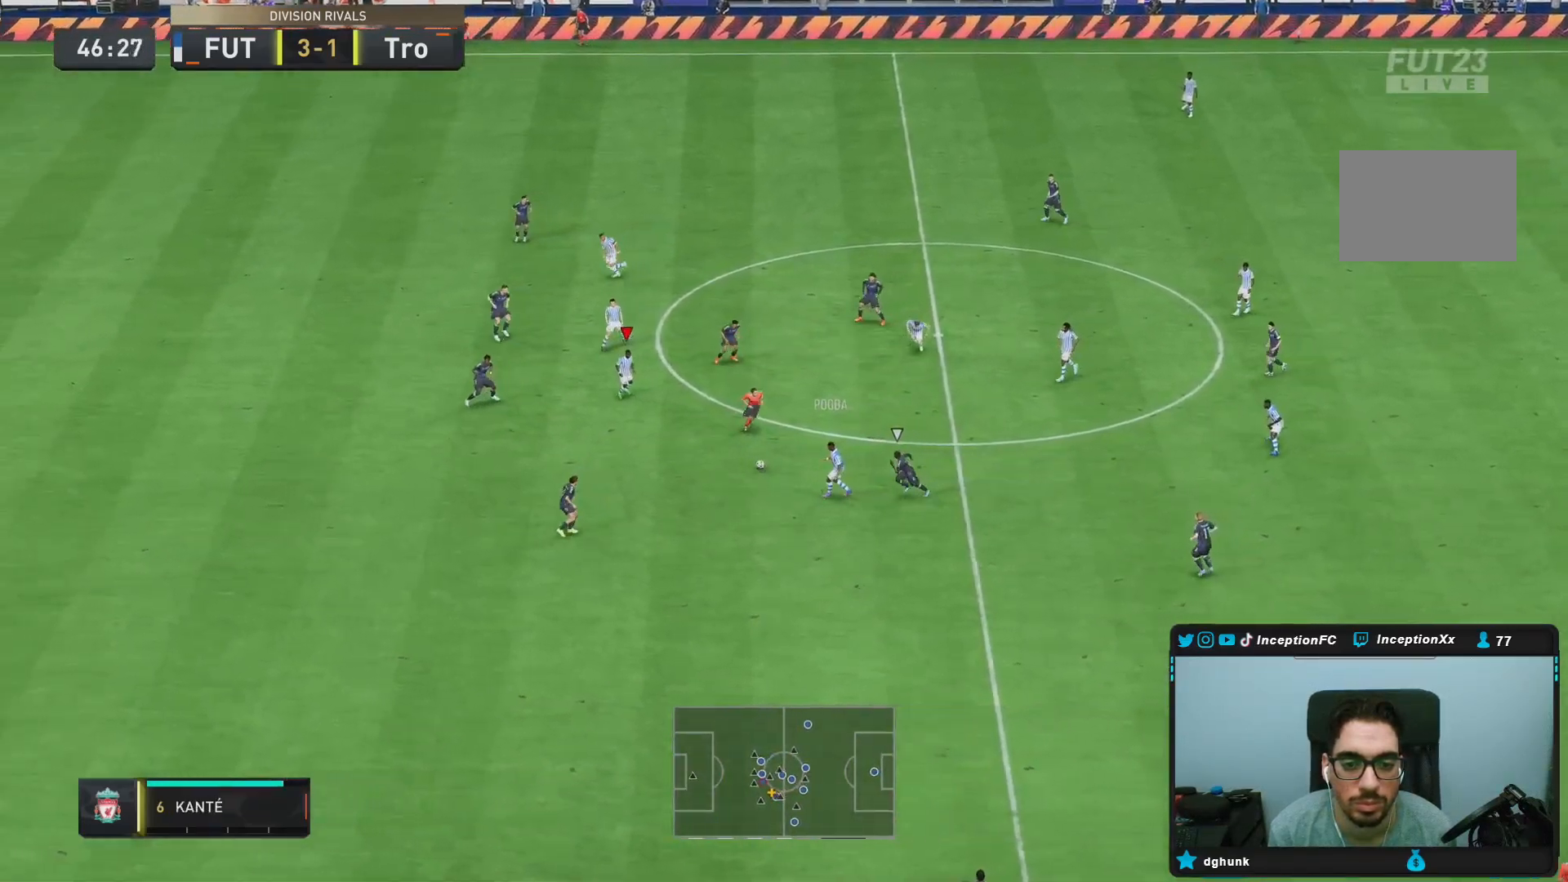
{"dt_ms": 500, "buttons": [], "left_stick": "down", "right_stick": "center", "events": [[67, "left_stick", "down"], [200, "R2", "up"]]}
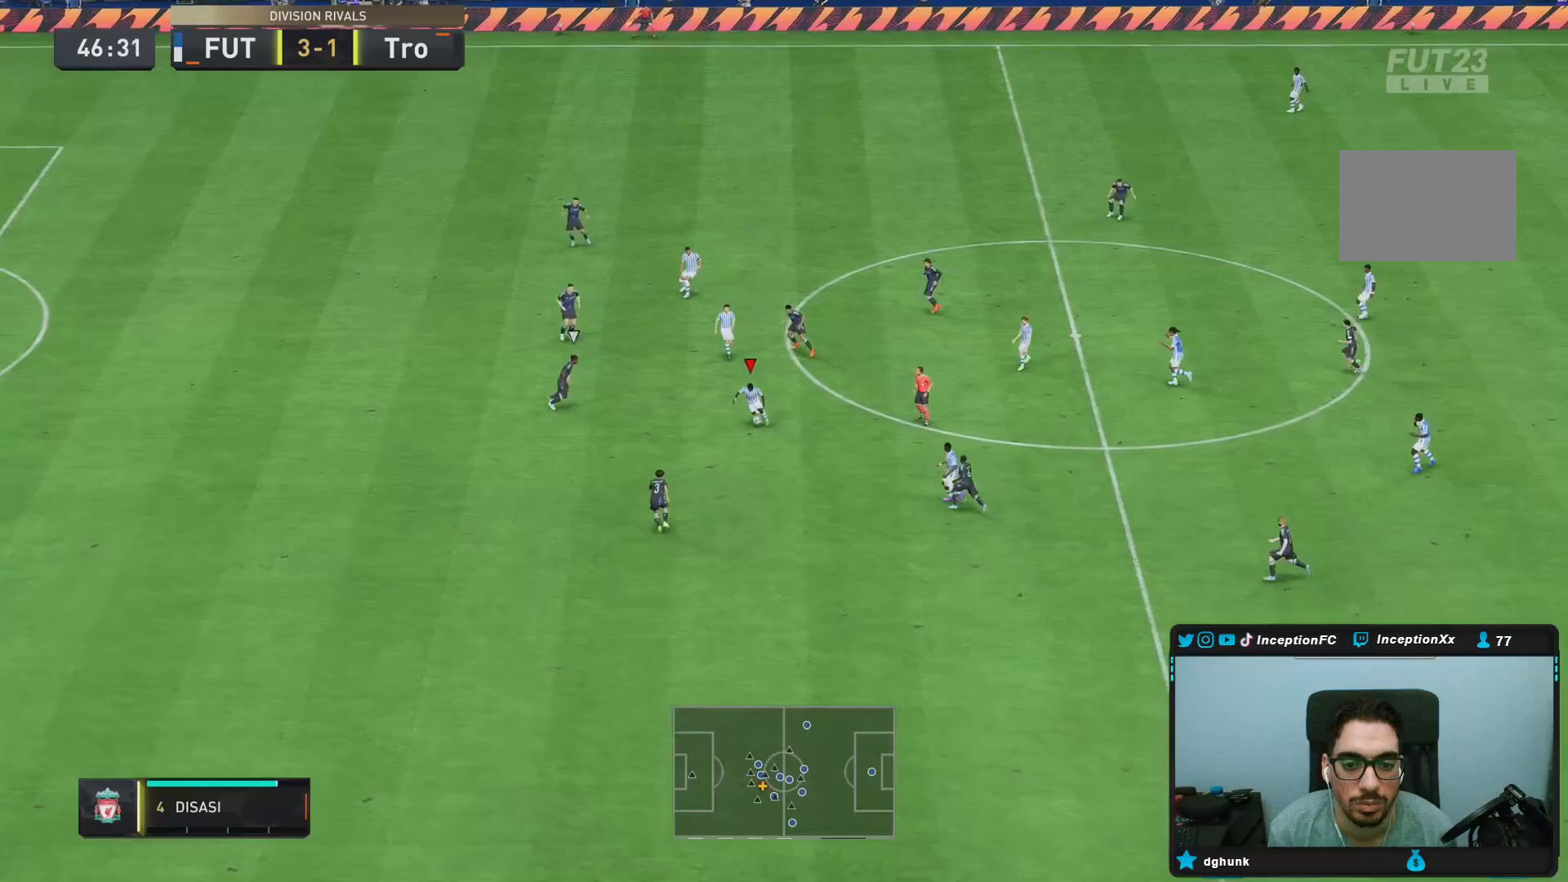
{"dt_ms": 500, "buttons": [], "left_stick": "down-right", "right_stick": "center", "events": [[17, "right_stick", "down"], [50, "left_stick", "center"], [133, "right_stick", "center"], [283, "left_stick", "down-right"]]}
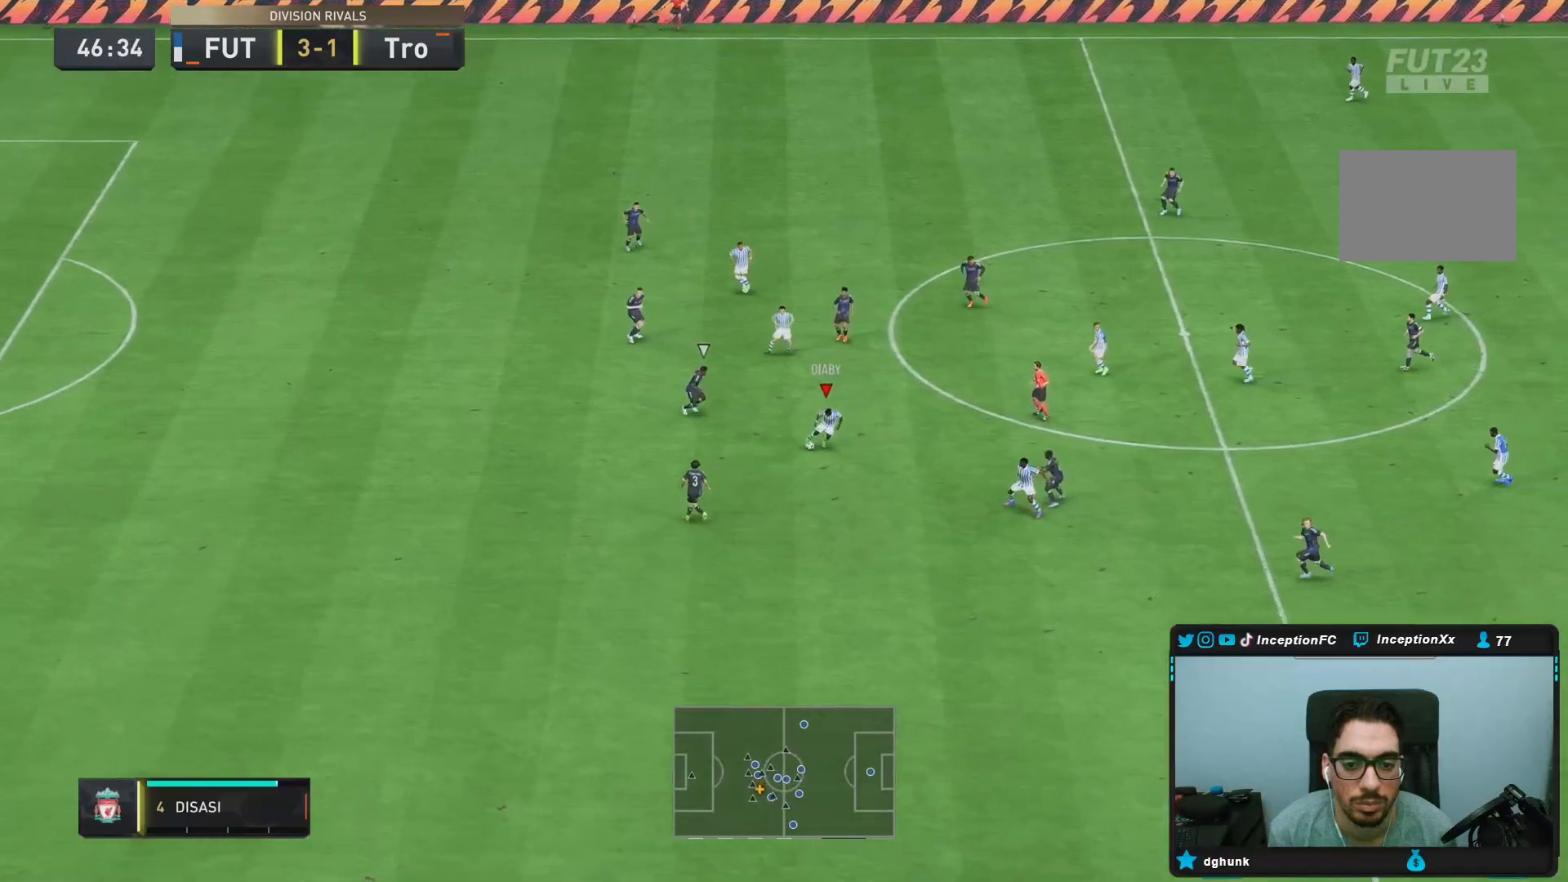
{"dt_ms": 500, "buttons": [], "left_stick": "center", "right_stick": "down-left", "events": [[133, "right_stick", "down-left"], [183, "left_stick", "center"]]}
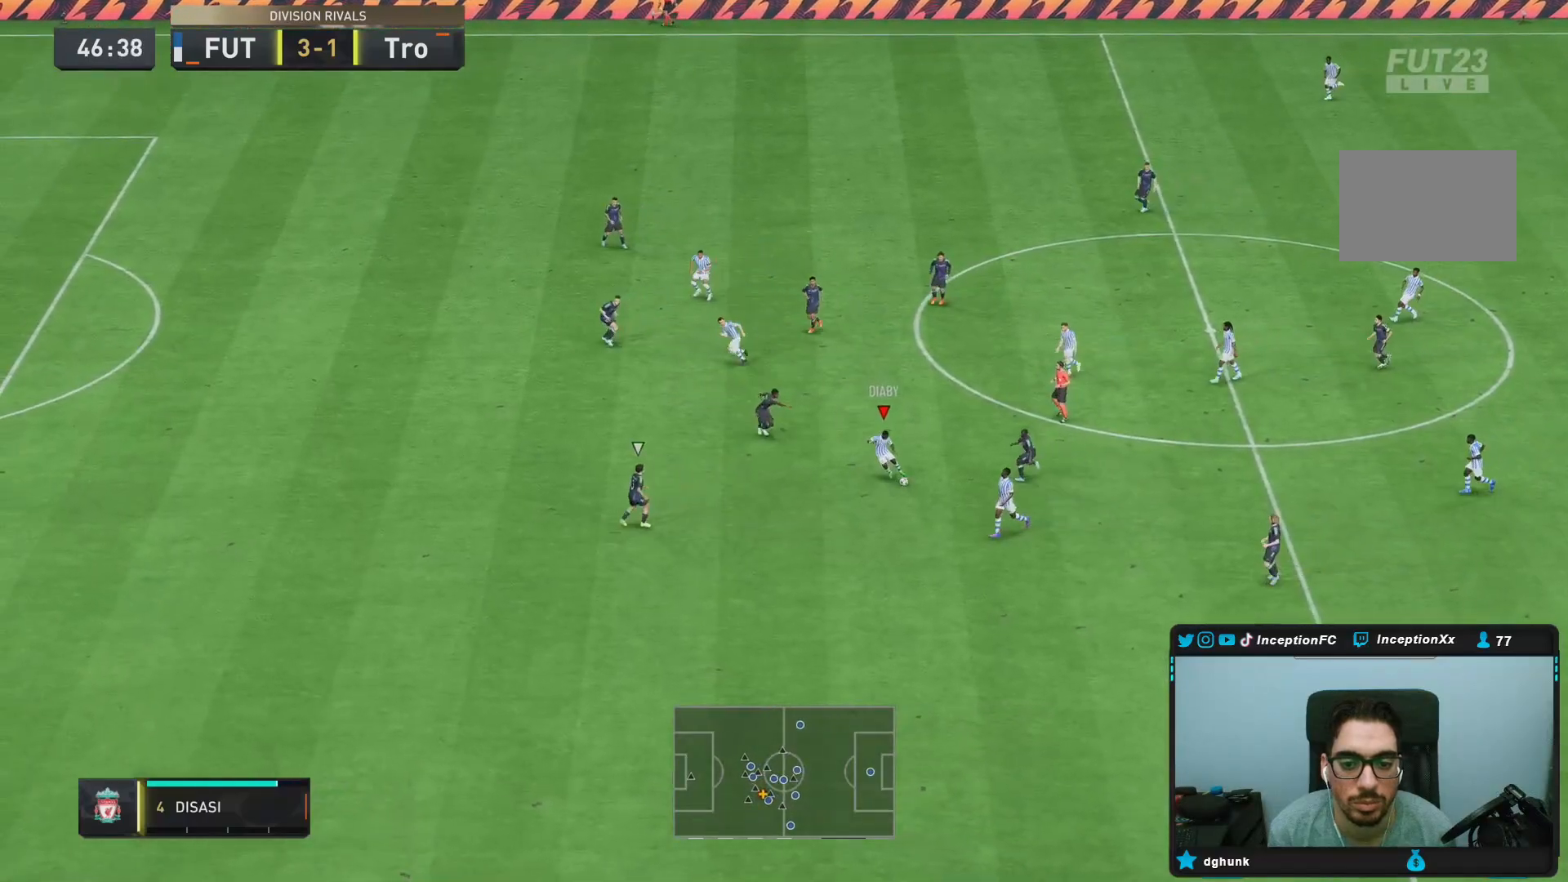
{"dt_ms": 500, "buttons": [], "left_stick": "center", "right_stick": "center", "events": [[83, "right_stick", "center"], [233, "left_stick", "down"], [283, "L1", "down"], [300, "left_stick", "center"], [417, "L1", "up"]]}
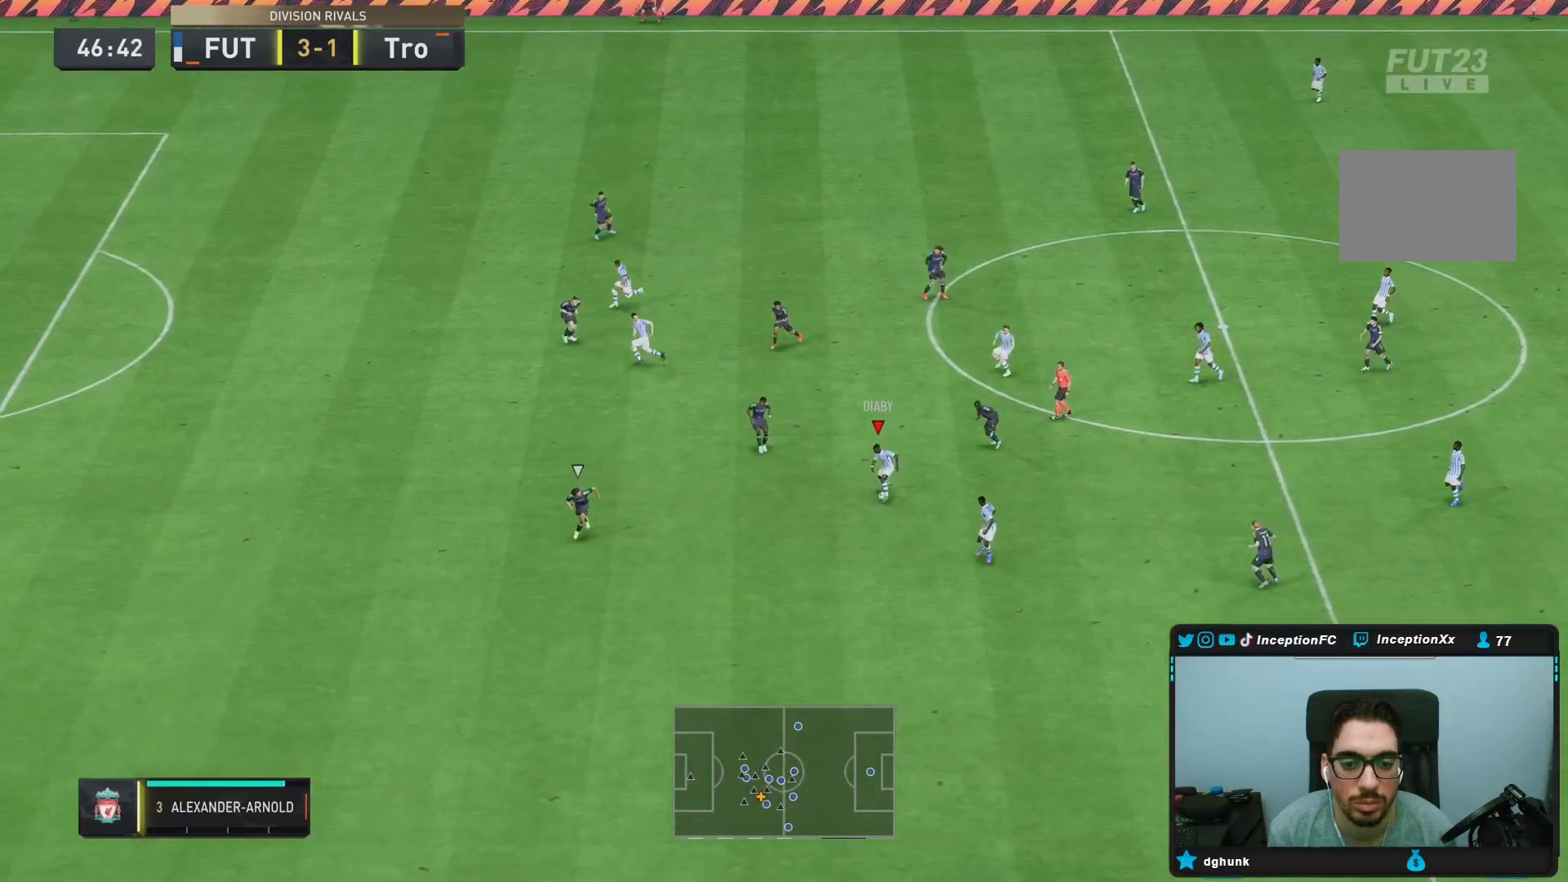
{"dt_ms": 500, "buttons": ["TRIANGLE"], "left_stick": "left", "right_stick": "center", "events": [[100, "left_stick", "up"], [350, "TRIANGLE", "down"], [383, "left_stick", "left"]]}
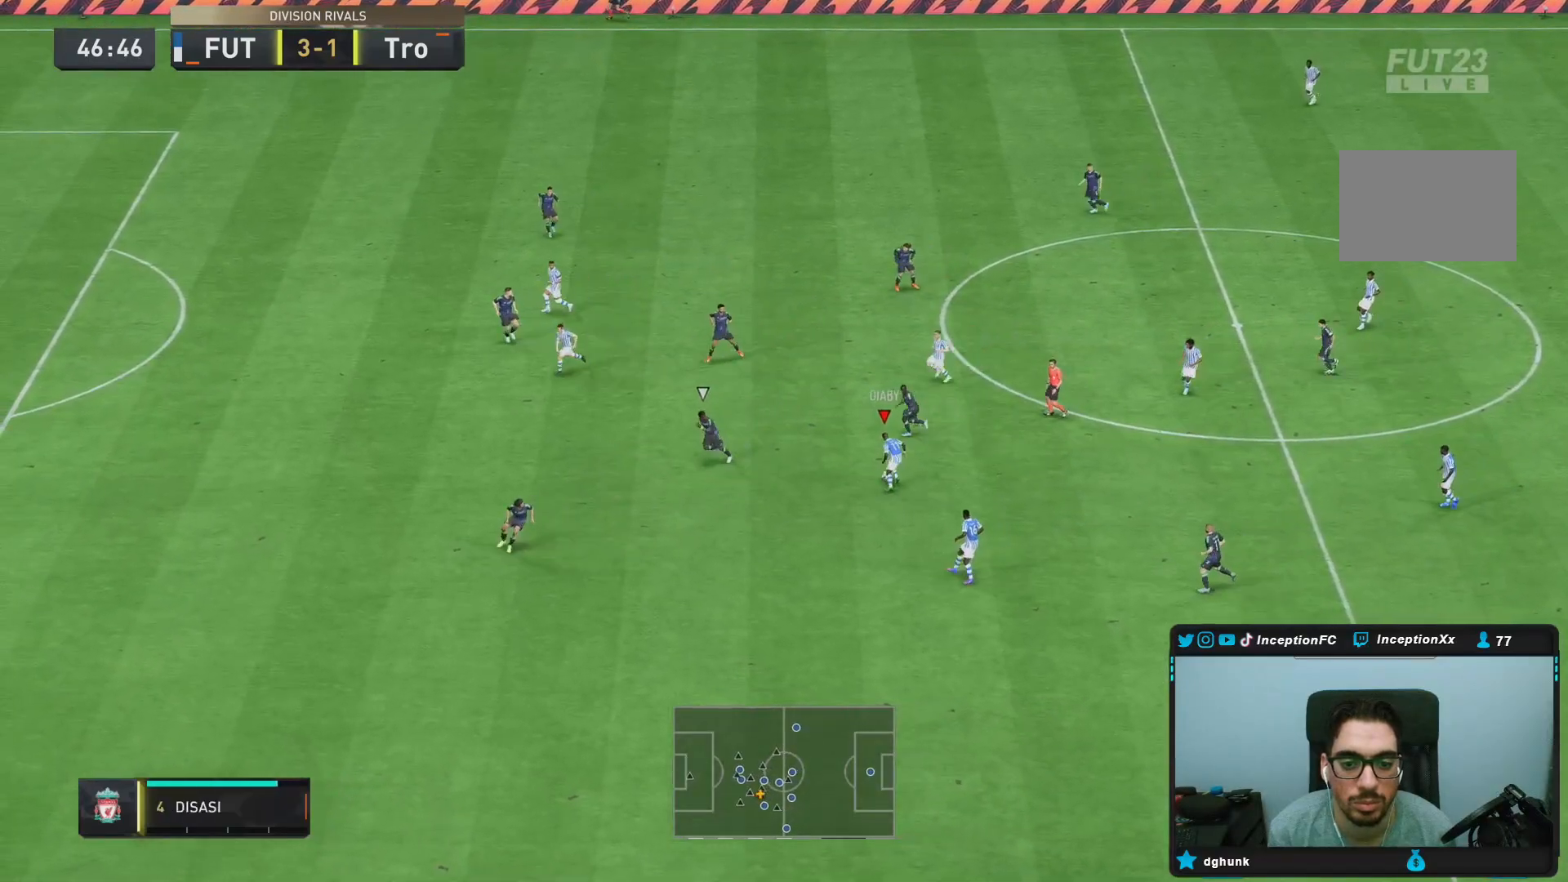
{"dt_ms": 500, "buttons": ["R2"], "left_stick": "left", "right_stick": "center", "events": [[50, "TRIANGLE", "up"], [333, "R2", "down"]]}
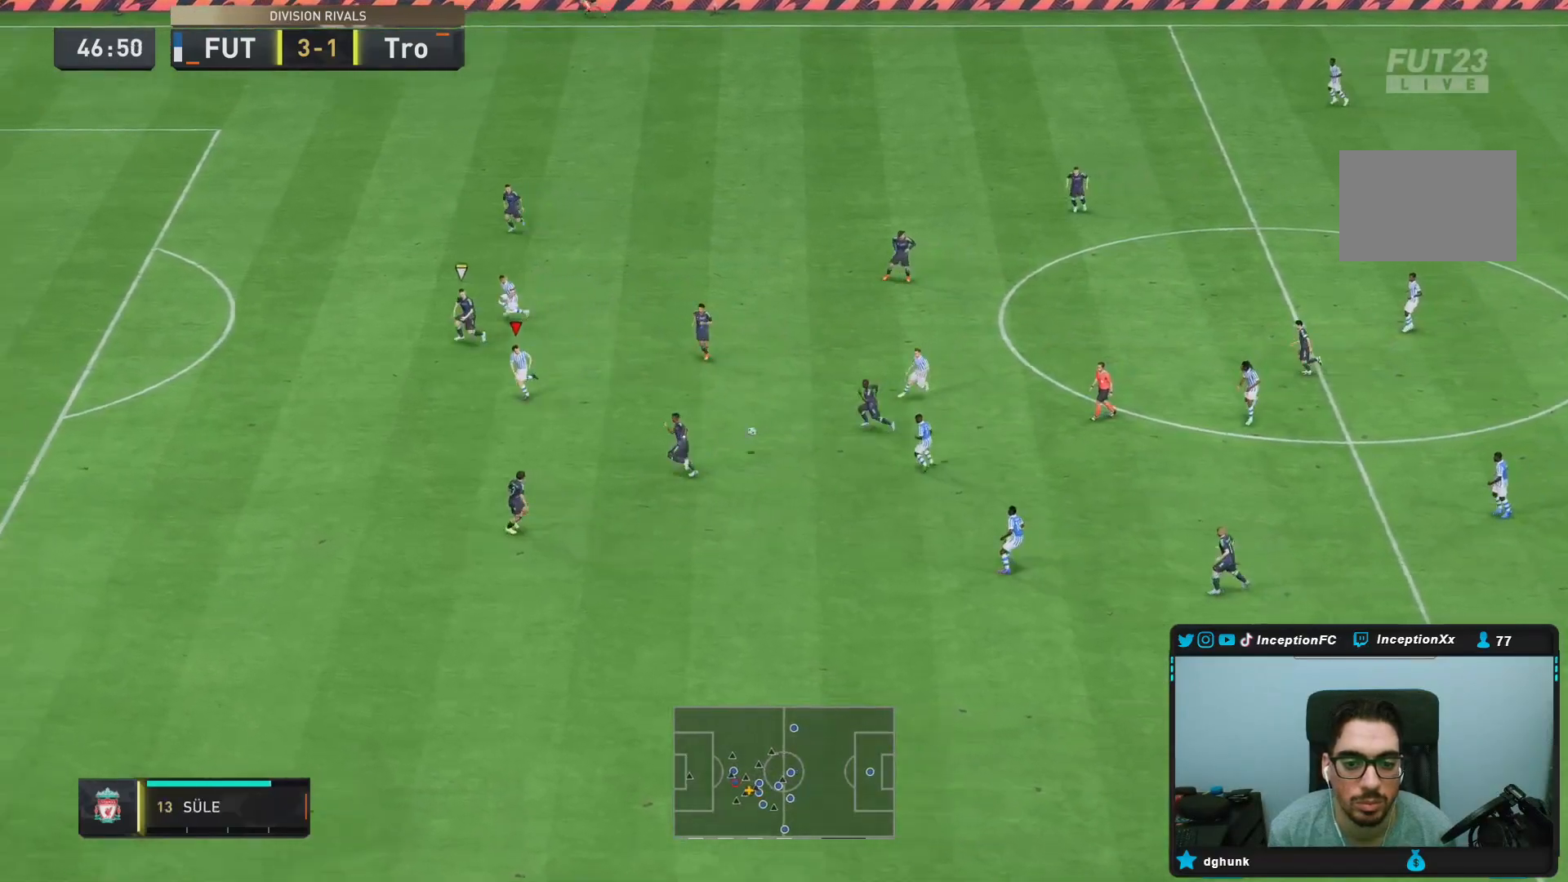
{"dt_ms": 1000, "buttons": [], "left_stick": "down-left", "right_stick": "center", "events": [[250, "left_stick", "down-left"], [1000, "R2", "up"]]}
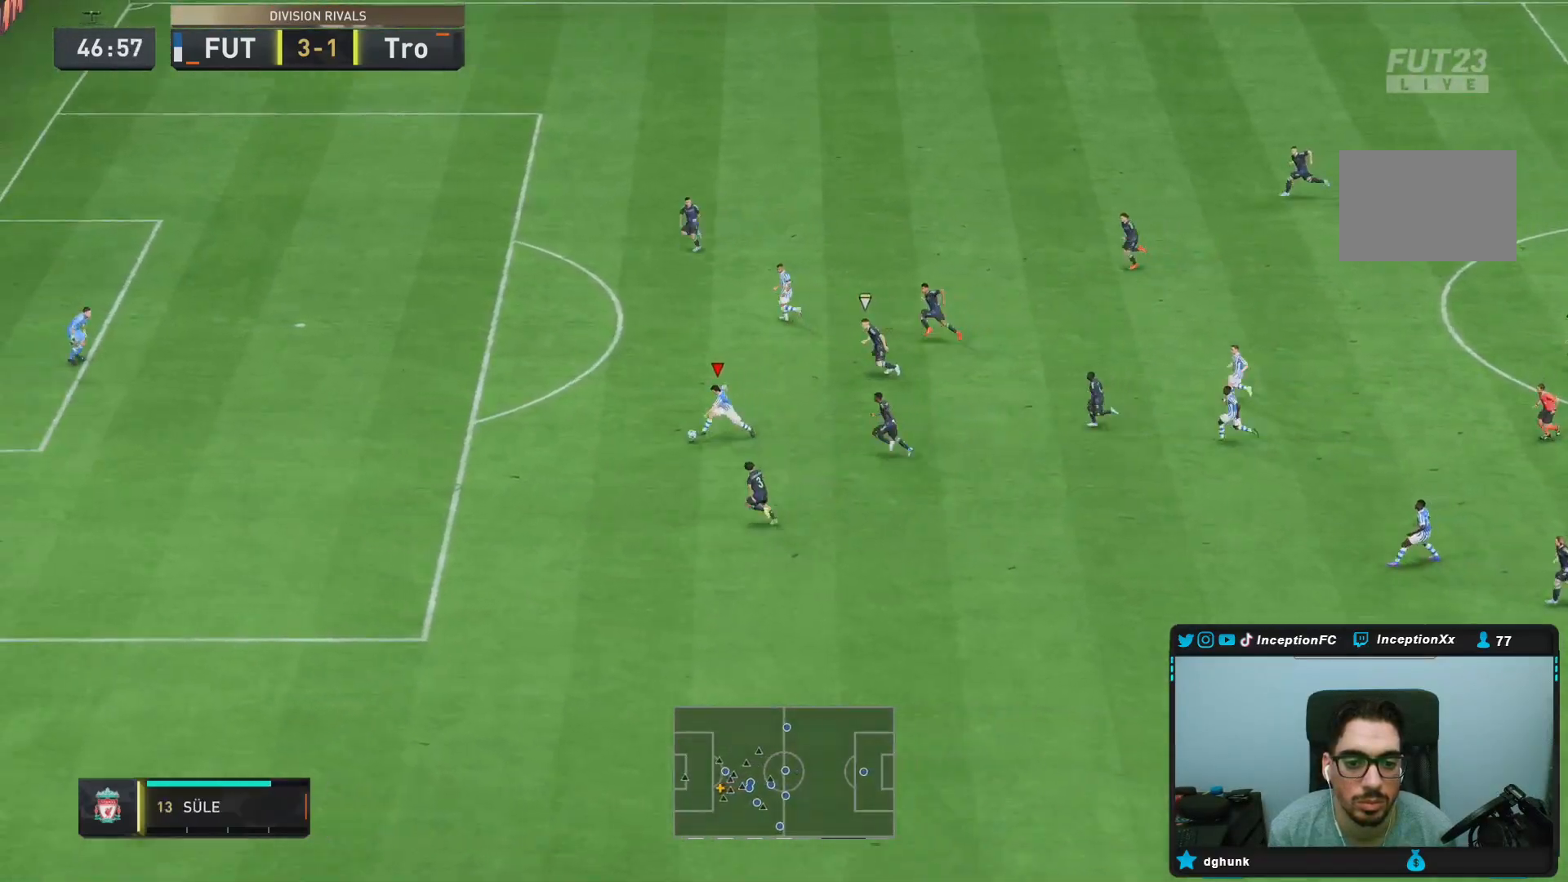
{"dt_ms": 500, "buttons": [], "left_stick": "down-left", "right_stick": "center", "events": []}
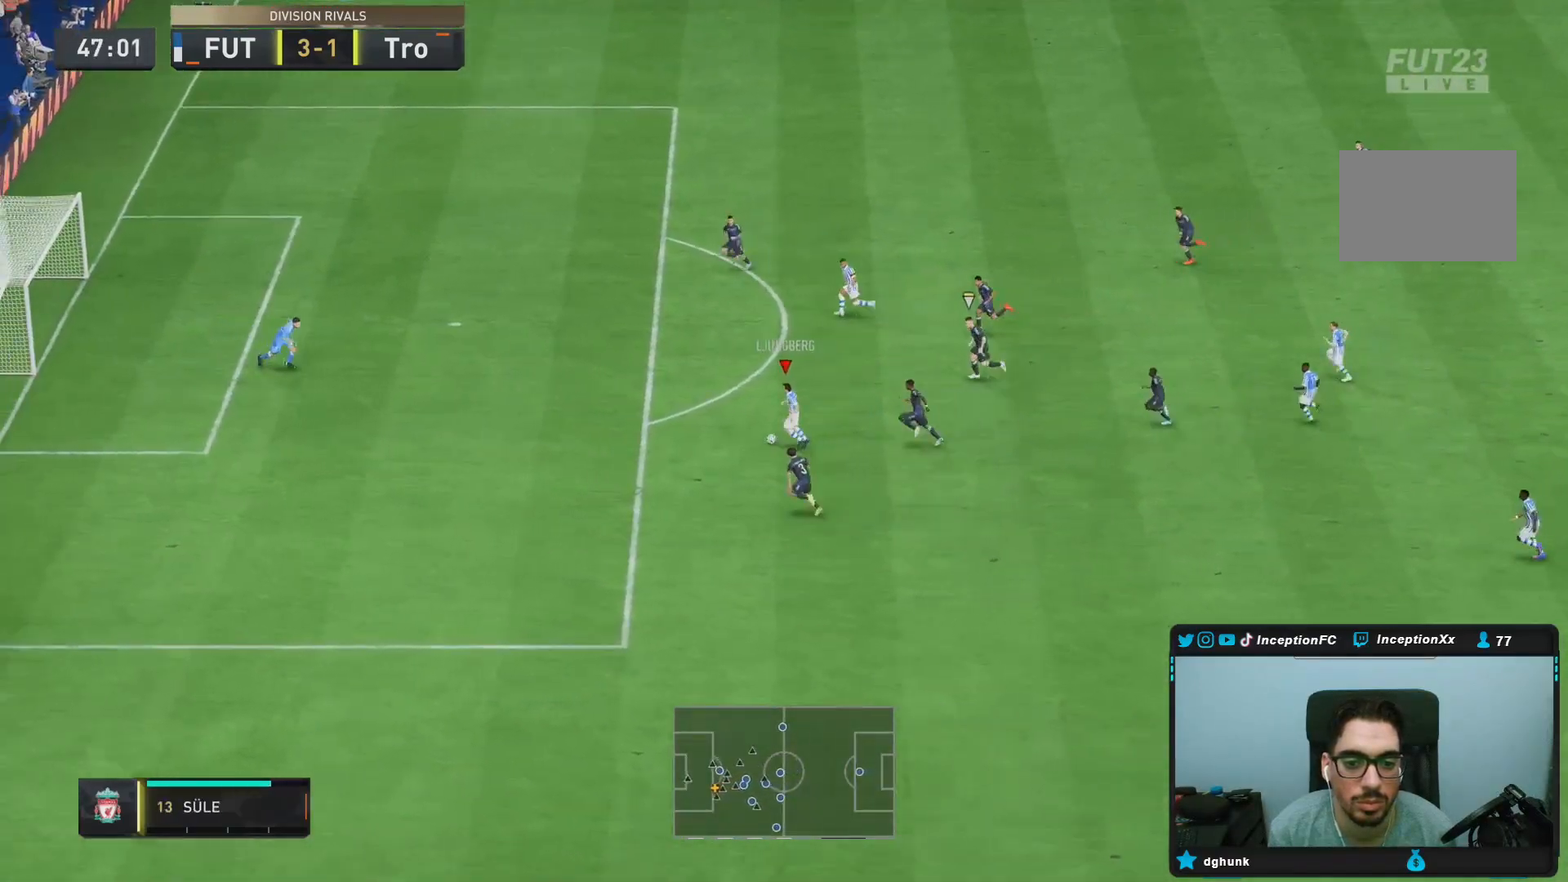
{"dt_ms": 500, "buttons": ["L1"], "left_stick": "left", "right_stick": "center", "events": [[67, "left_stick", "left"], [200, "CIRCLE", "down"], [200, "L1", "down"], [383, "CIRCLE", "up"]]}
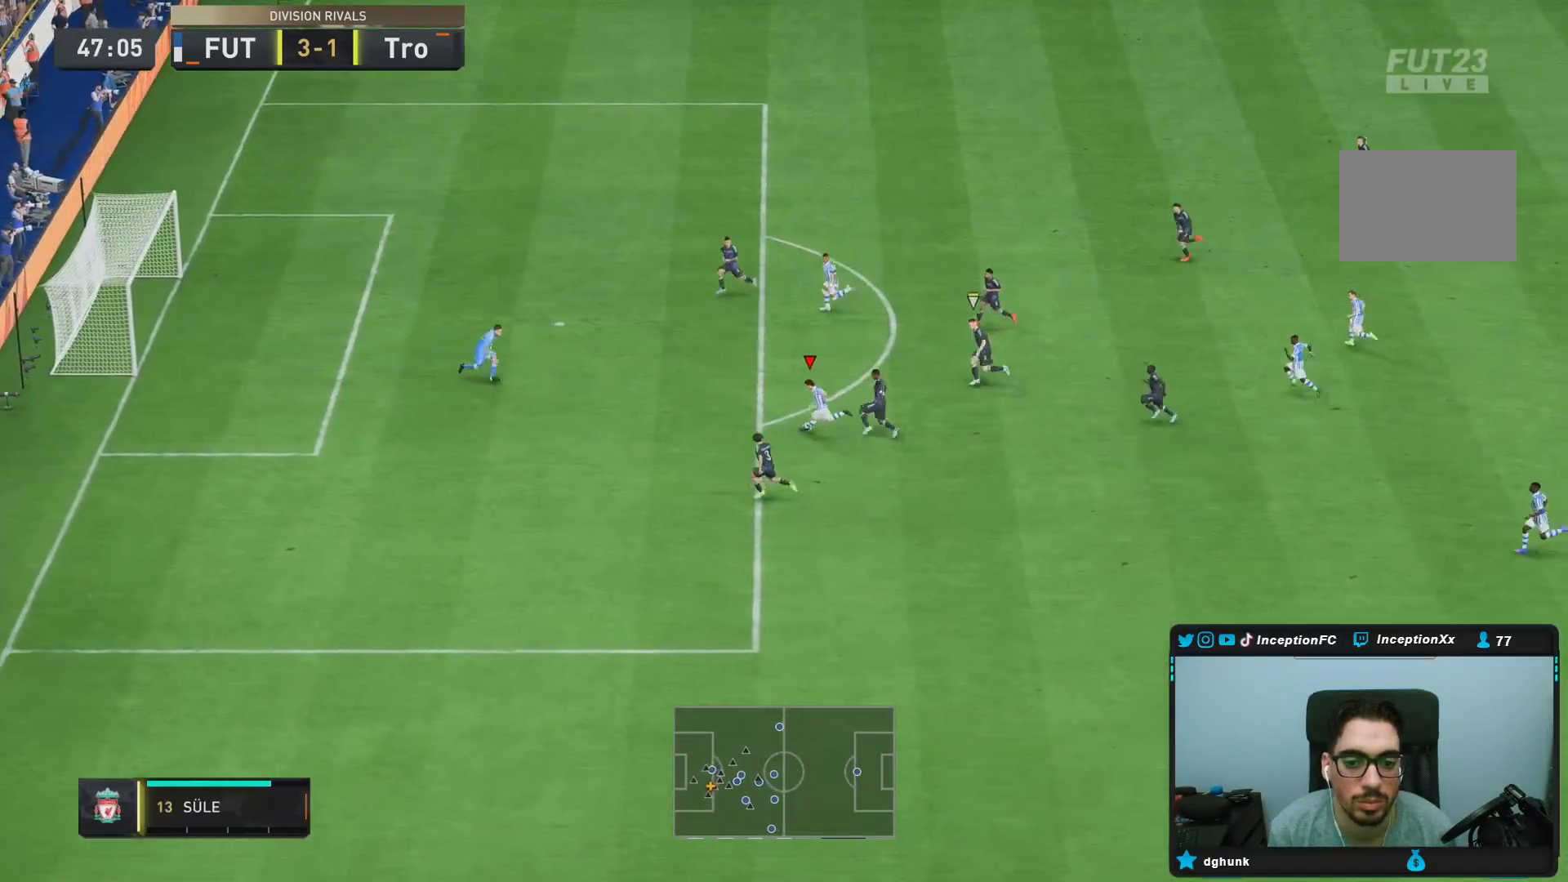
{"dt_ms": 500, "buttons": [], "left_stick": "left", "right_stick": "center", "events": [[417, "L1", "up"]]}
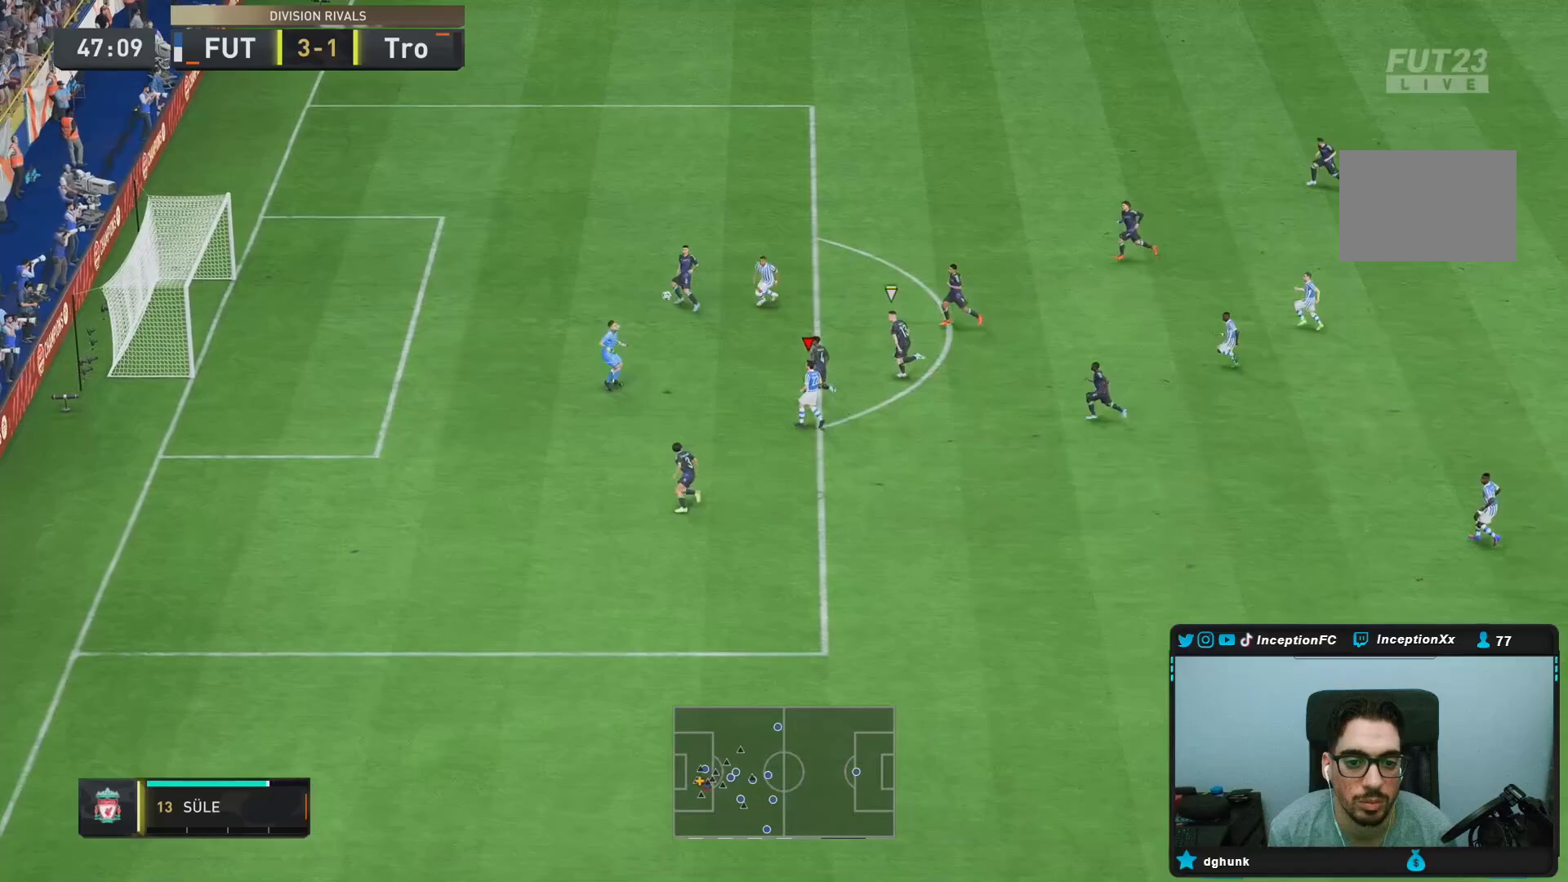
{"dt_ms": 500, "buttons": [], "left_stick": "down-left", "right_stick": "center", "events": [[183, "left_stick", "down-left"]]}
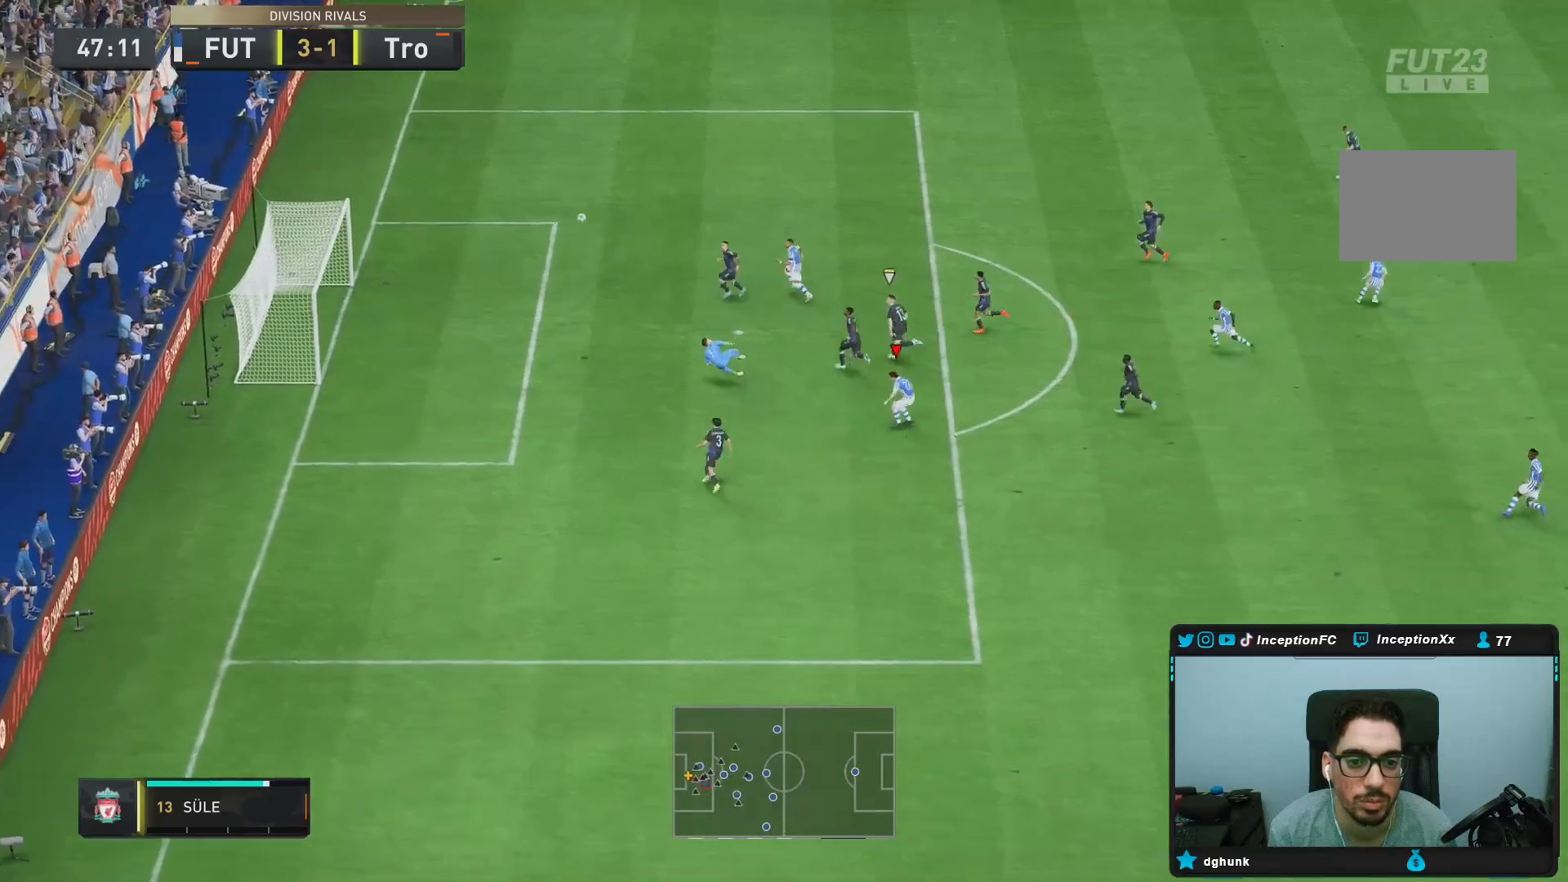
{"dt_ms": 500, "buttons": [], "left_stick": "center", "right_stick": "center", "events": [[100, "left_stick", "center"]]}
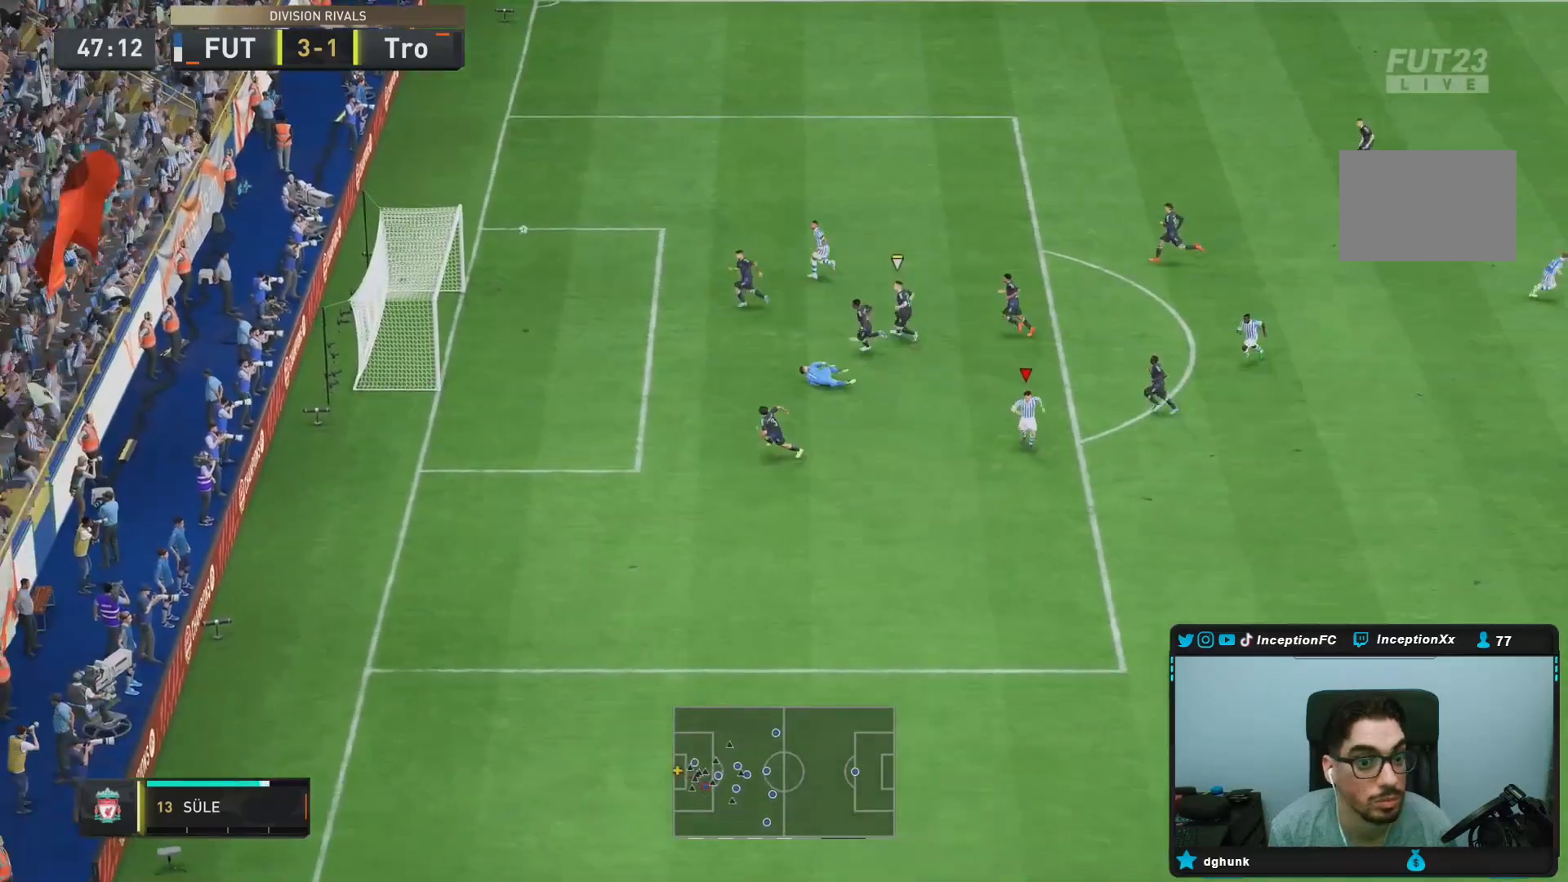
{"dt_ms": 500, "buttons": [], "left_stick": "center", "right_stick": "center", "events": []}
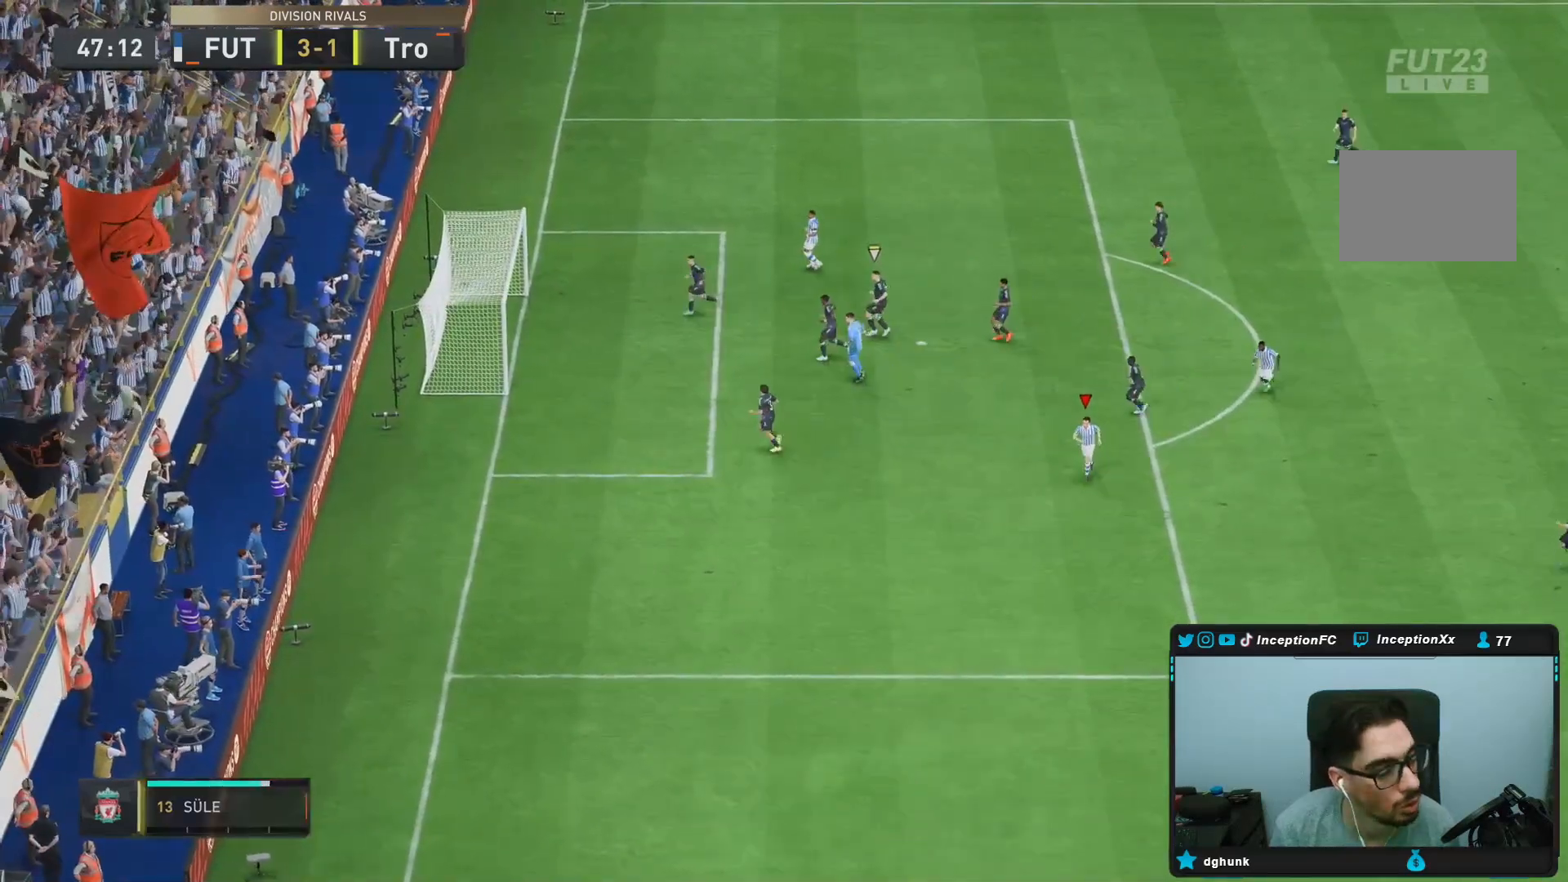
{"dt_ms": 500, "buttons": [], "left_stick": "center", "right_stick": "center", "events": []}
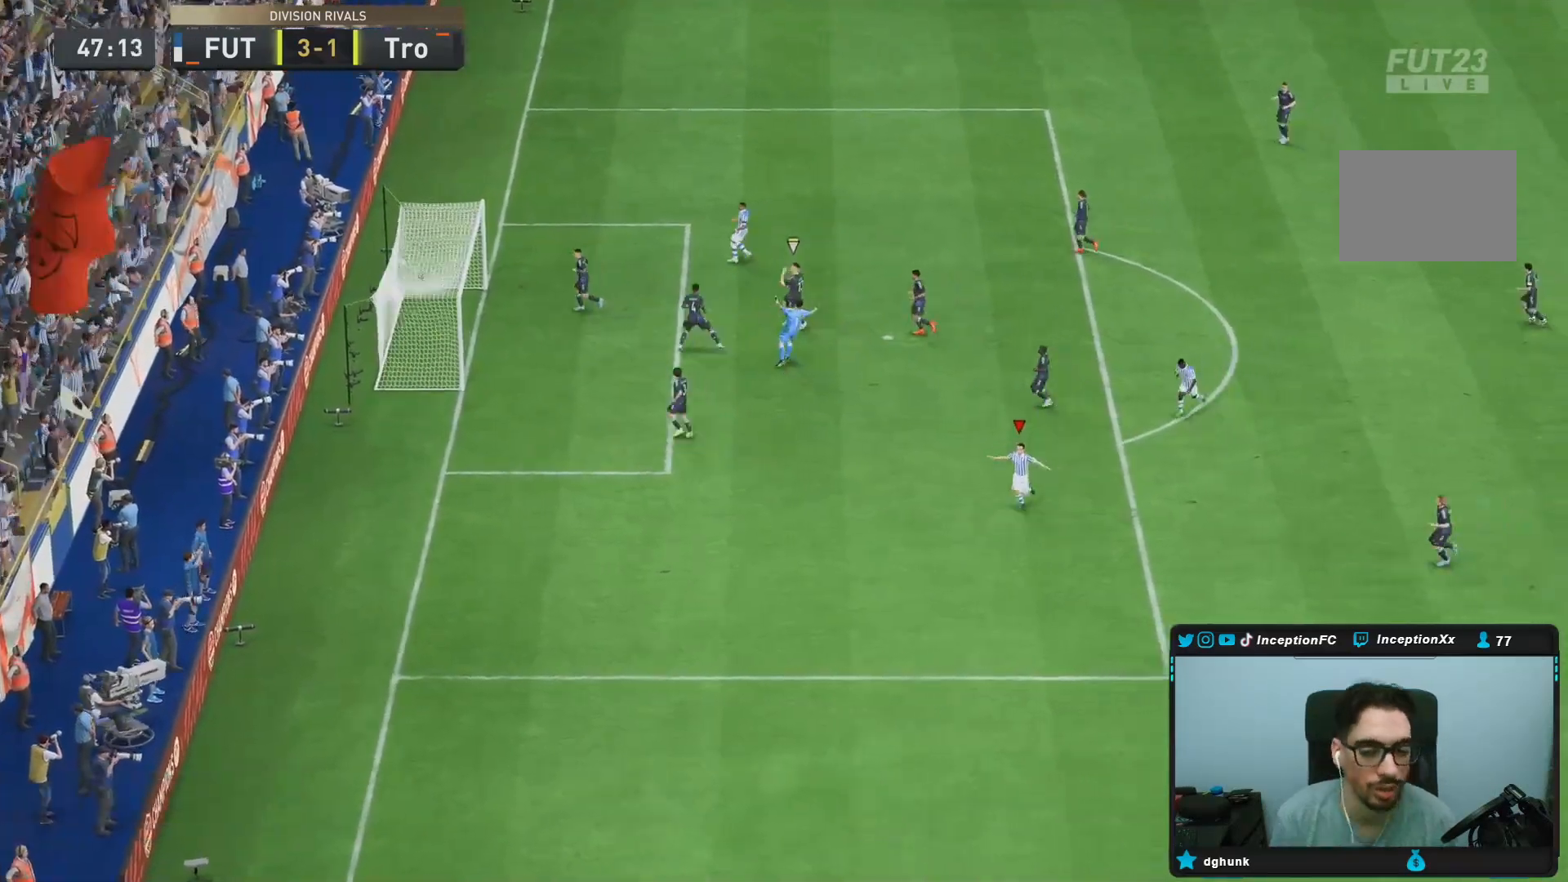
{"dt_ms": 500, "buttons": [], "left_stick": "center", "right_stick": "center", "events": []}
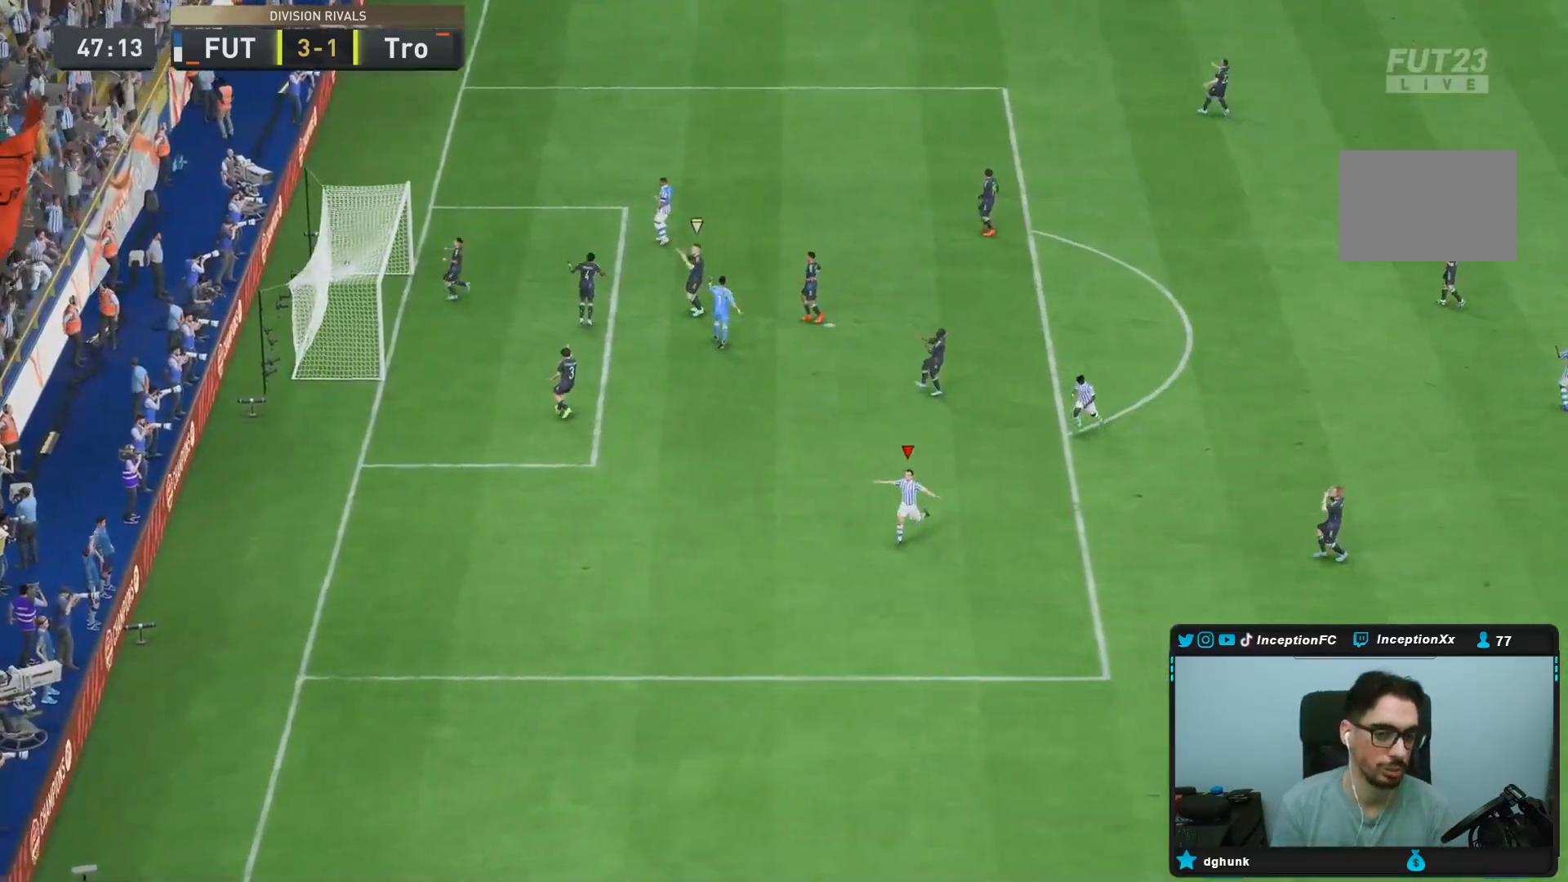
{"dt_ms": 500, "buttons": [], "left_stick": "center", "right_stick": "center", "events": []}
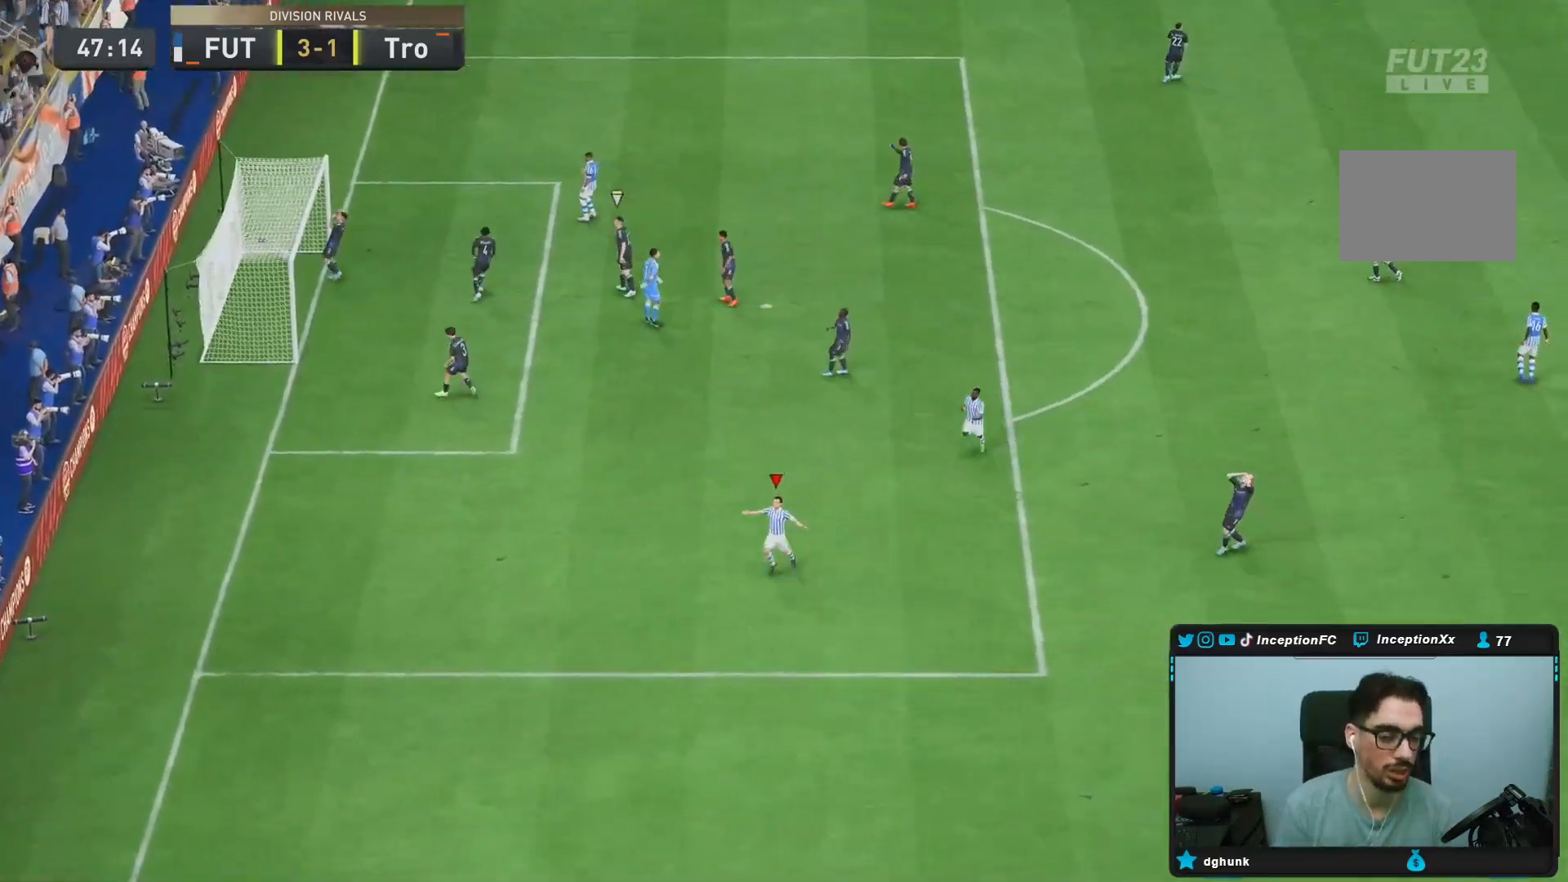
{"dt_ms": 500, "buttons": [], "left_stick": "center", "right_stick": "center", "events": []}
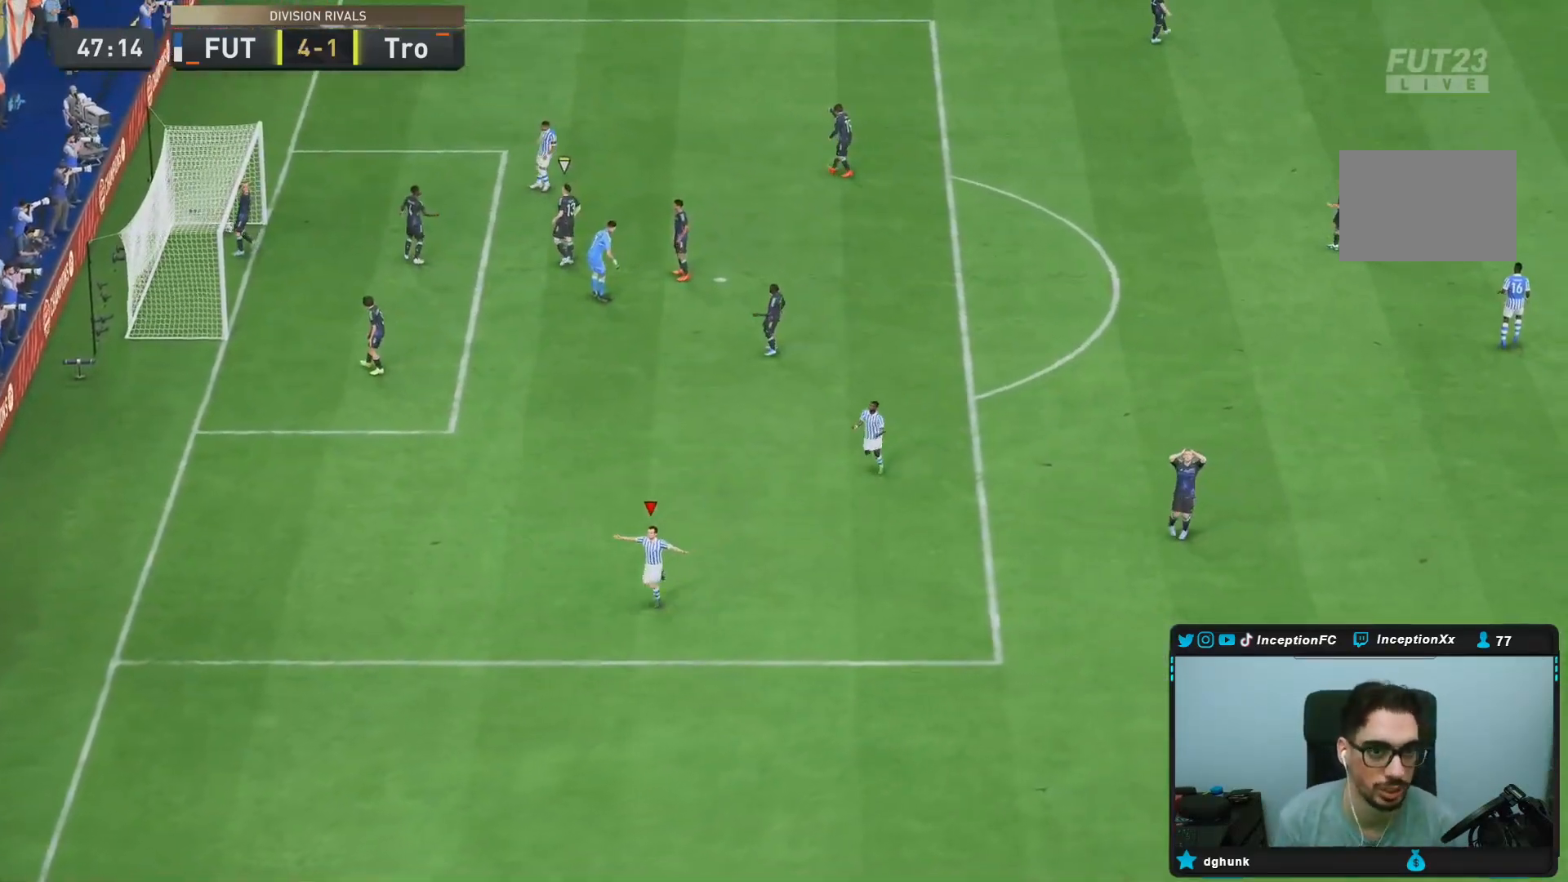
{"dt_ms": 500, "buttons": ["L1", "R1"], "left_stick": "center", "right_stick": "center", "events": [[400, "L1", "down"], [400, "R1", "down"], [433, "L1", "up"], [433, "R1", "up"], [450, "L1", "down"], [450, "R1", "down"]]}
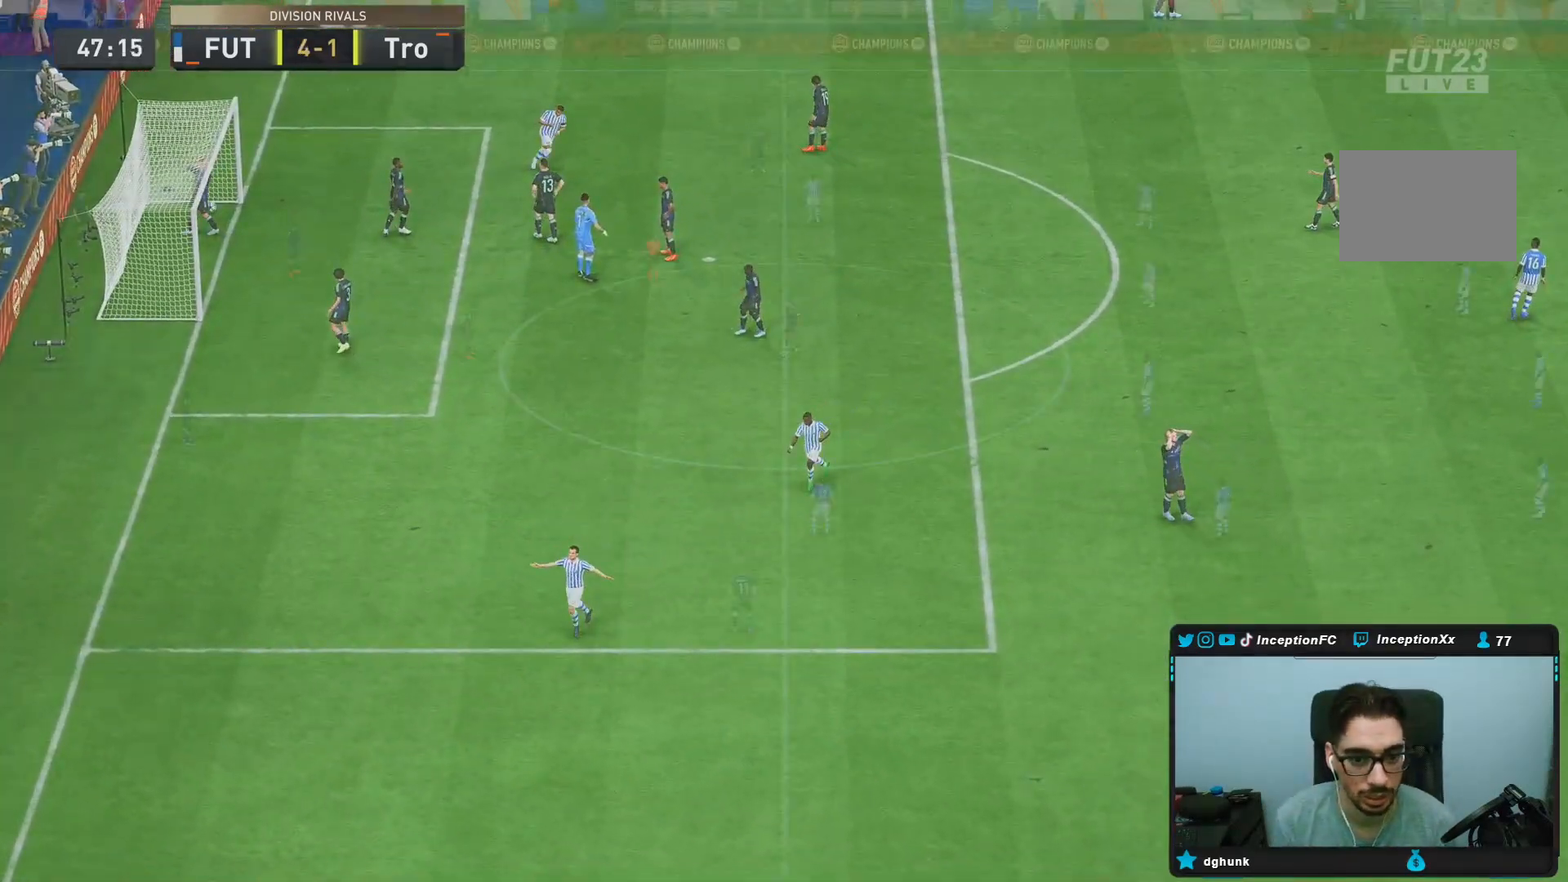
{"dt_ms": 500, "buttons": [], "left_stick": "center", "right_stick": "center", "events": [[17, "L1", "up"], [17, "R1", "up"], [83, "L1", "down"], [83, "R1", "down"], [183, "L1", "up"], [217, "R1", "up"], [250, "L1", "down"], [250, "R1", "down"], [383, "L1", "up"], [383, "R1", "up"]]}
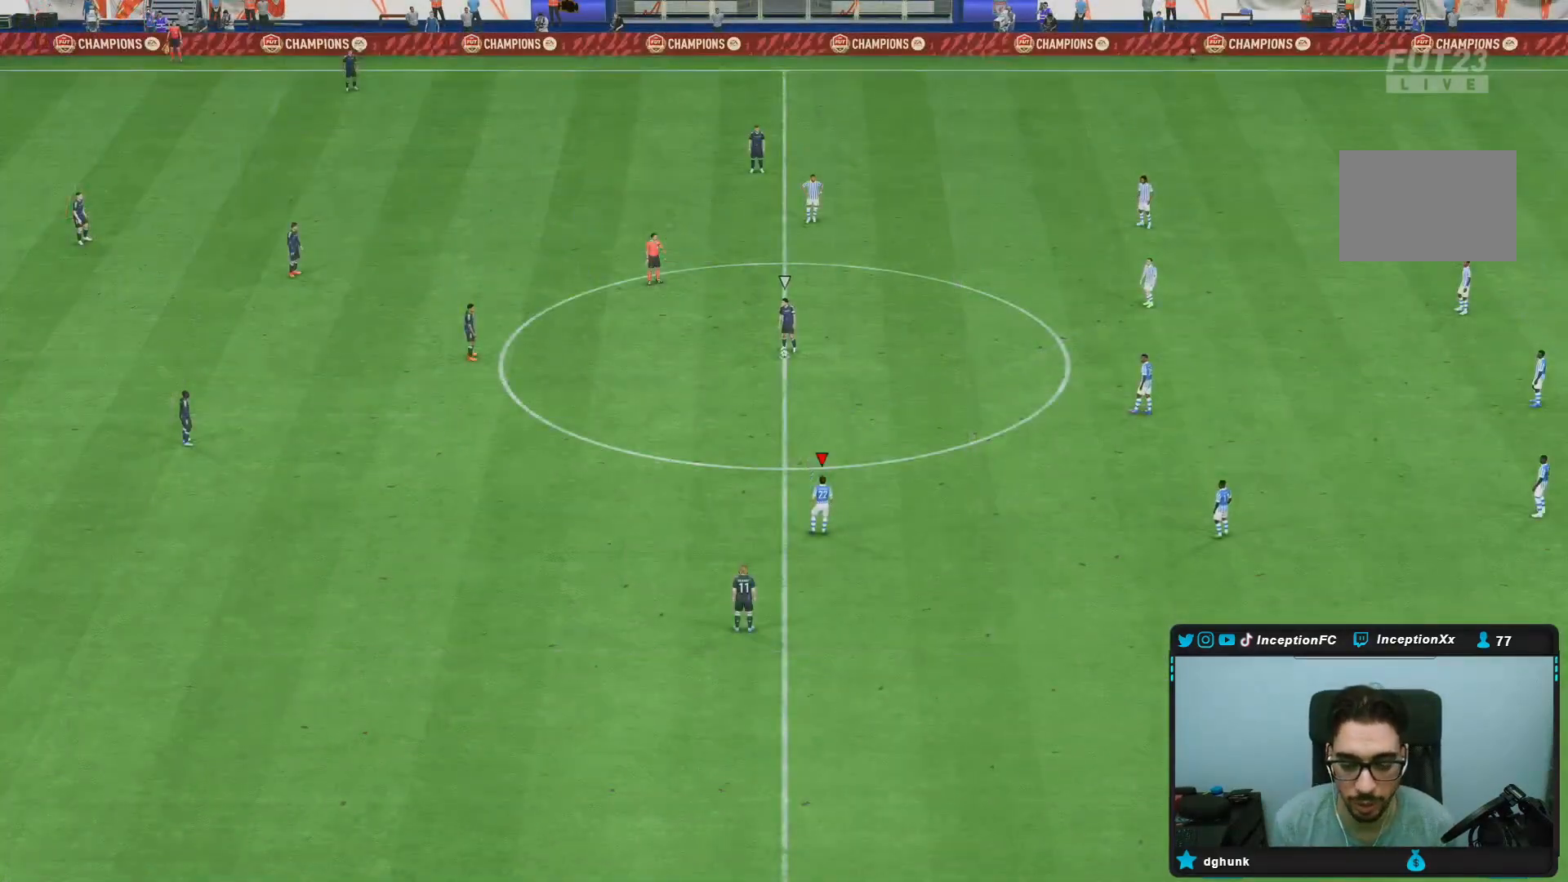
{"dt_ms": 500, "buttons": [], "left_stick": "center", "right_stick": "center", "events": [[283, "right_stick", "down-left"], [467, "right_stick", "center"]]}
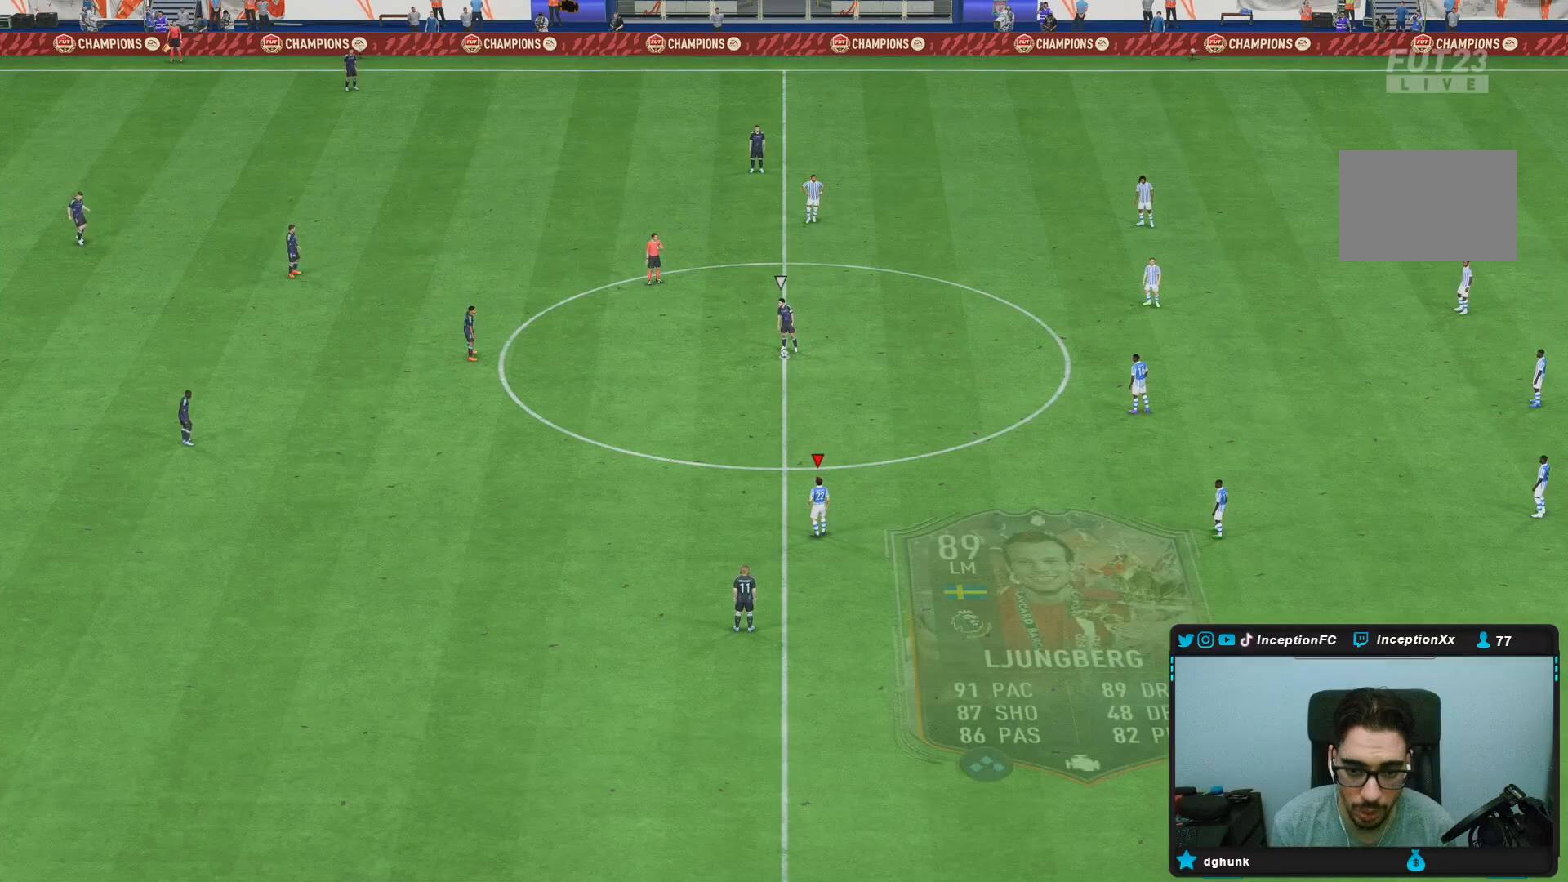
{"dt_ms": 500, "buttons": [], "left_stick": "up", "right_stick": "center", "events": [[67, "right_stick", "up-right"], [200, "right_stick", "center"], [283, "right_stick", "down-left"], [433, "right_stick", "center"], [450, "left_stick", "up"]]}
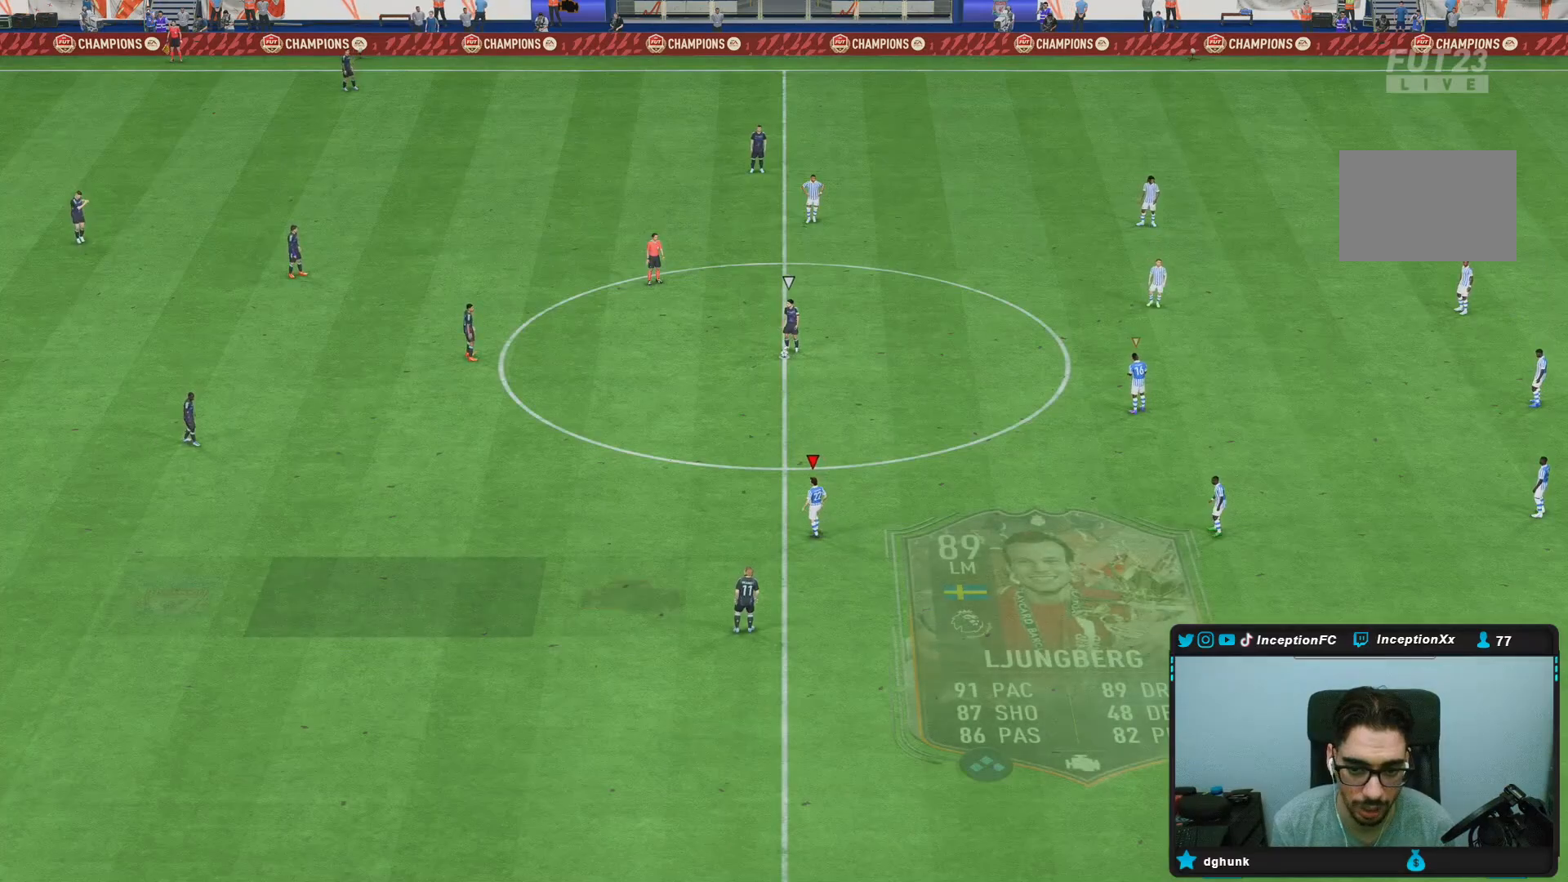
{"dt_ms": 500, "buttons": ["R2"], "left_stick": "up", "right_stick": "center", "events": [[50, "R2", "down"]]}
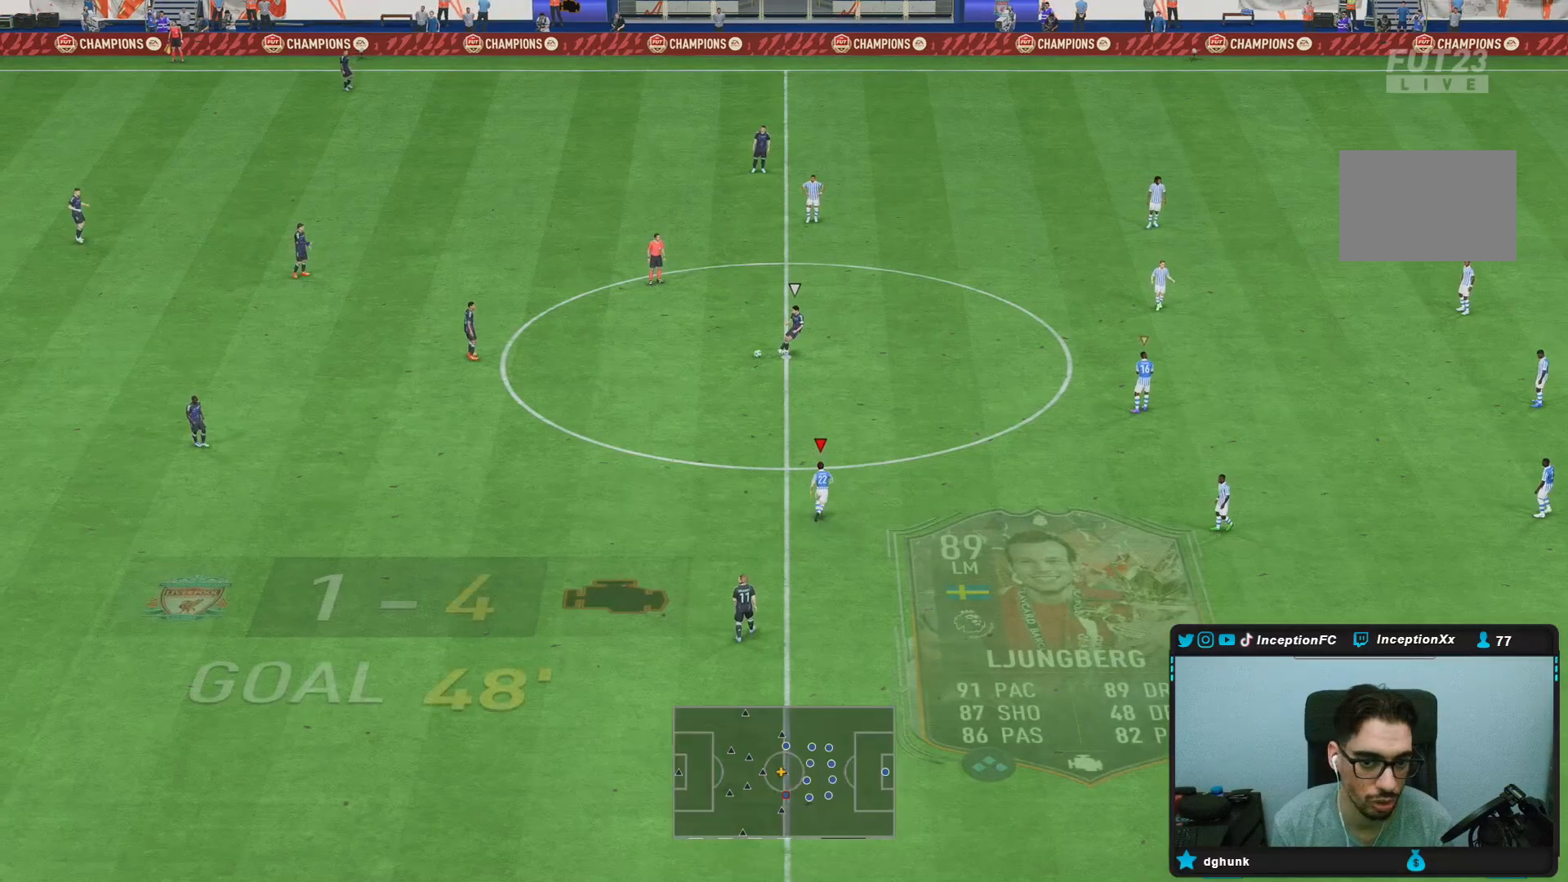
{"dt_ms": 500, "buttons": ["R2"], "left_stick": "up-left", "right_stick": "center", "events": [[67, "R2", "up"], [217, "R2", "down"], [317, "left_stick", "up-left"]]}
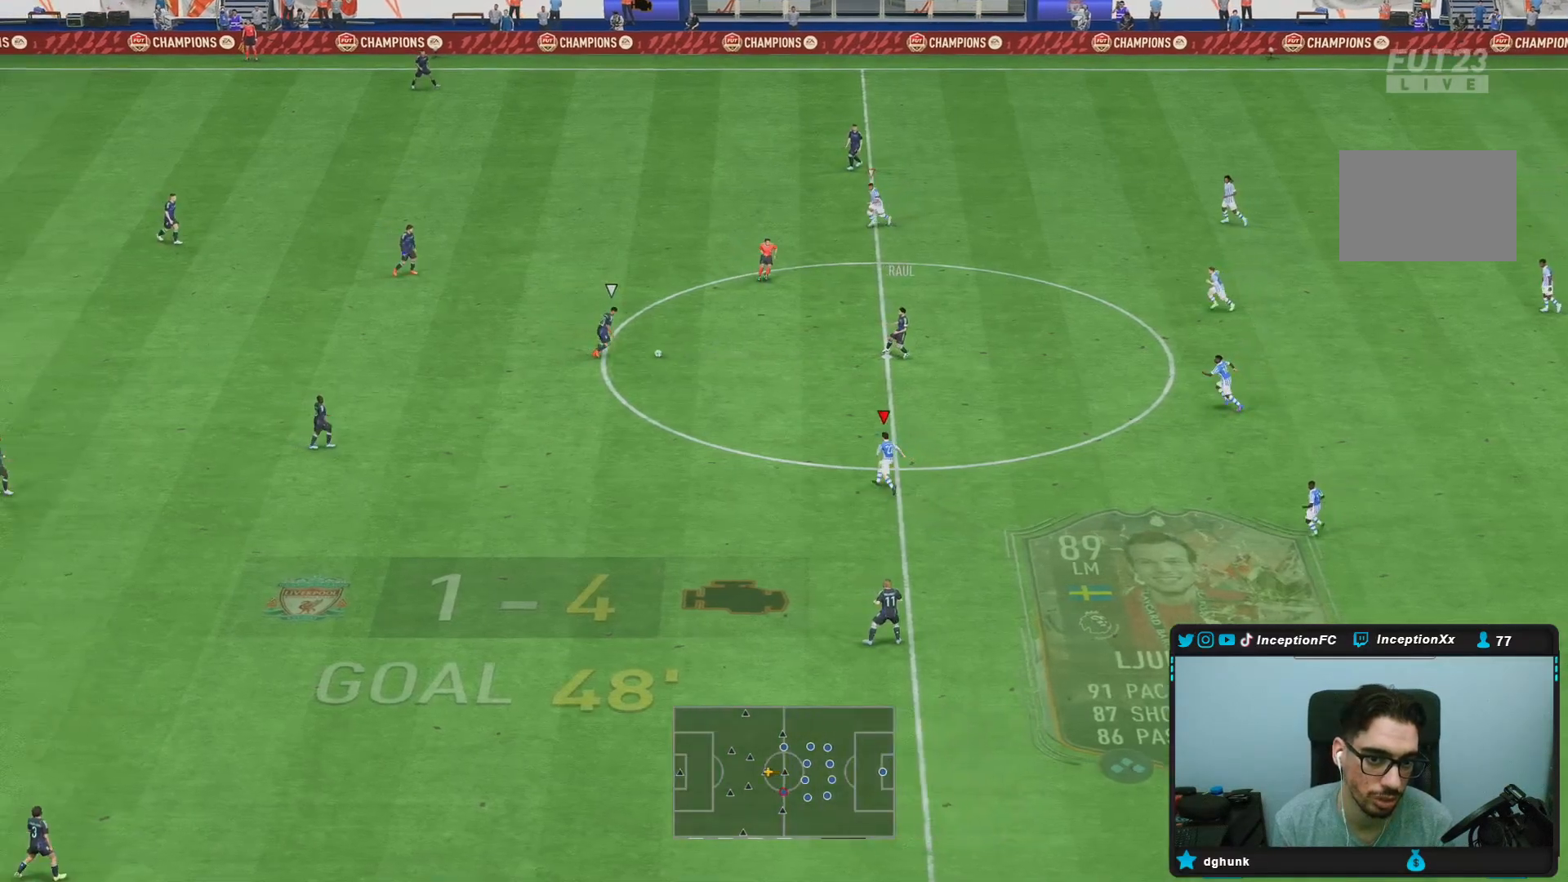
{"dt_ms": 500, "buttons": [], "left_stick": "center", "right_stick": "center", "events": [[33, "left_stick", "center"], [217, "left_stick", "down-right"], [350, "R2", "up"], [450, "left_stick", "center"]]}